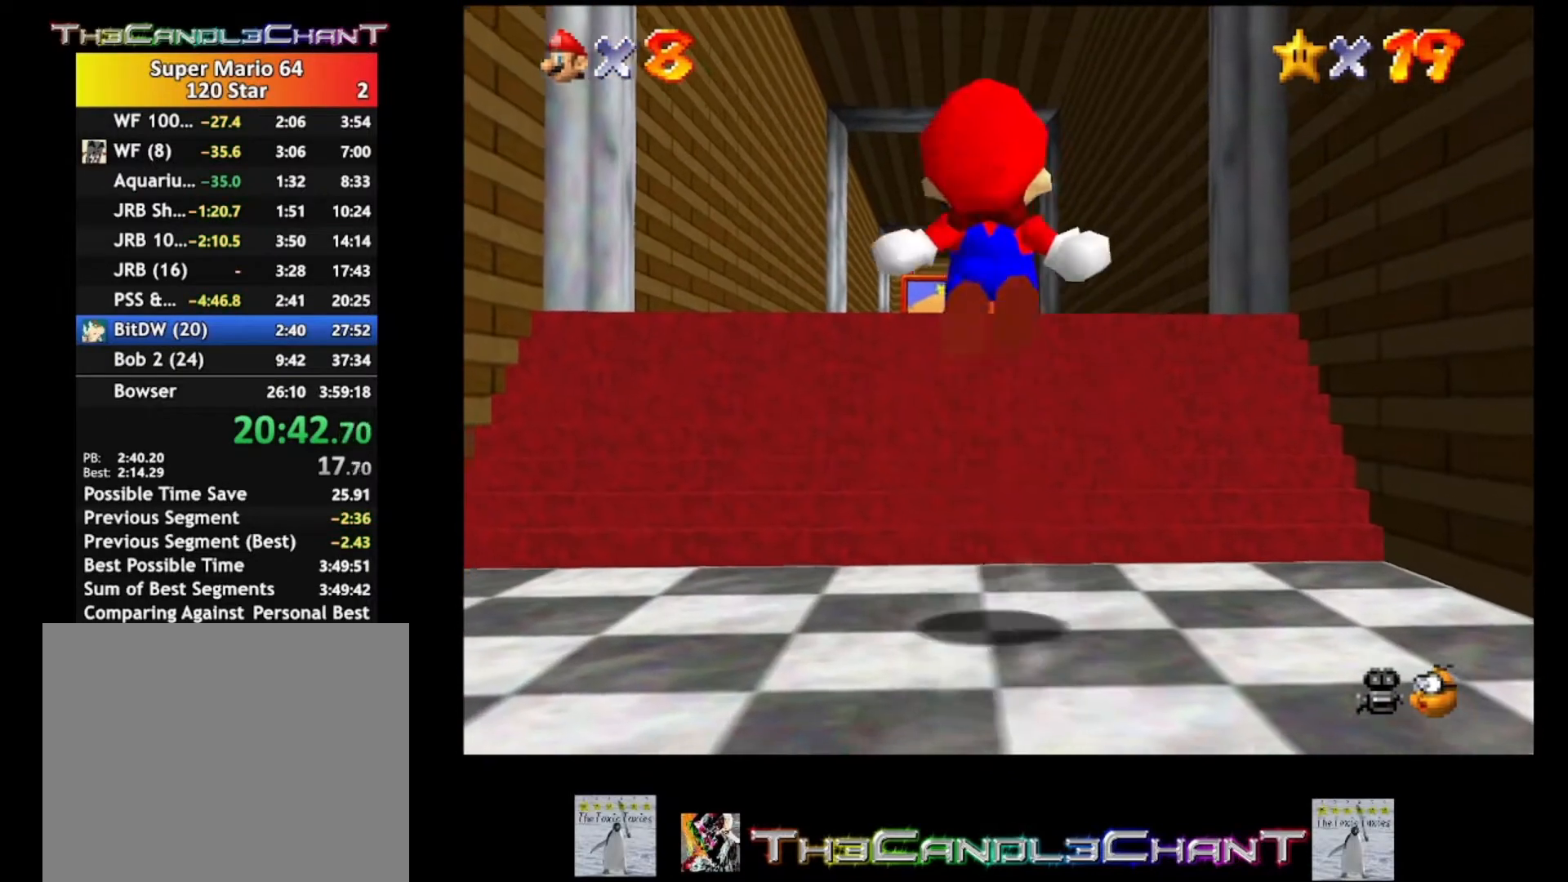
Gameplay with a controller (Xbox layout); each line is a JSON object with the inputs held at the frame after it. "events" lists button and stick changes between this image and that frame as [ms after this image, input, new state], when the widget could be followed in between.
{"buttons": ["A", "L2"], "left_stick": "up-left", "right_stick": "center", "events": [[100, "A", "down"], [200, "A", "up"], [300, "A", "down"], [367, "A", "up"], [400, "left_stick", "up-left"], [467, "A", "down"]]}
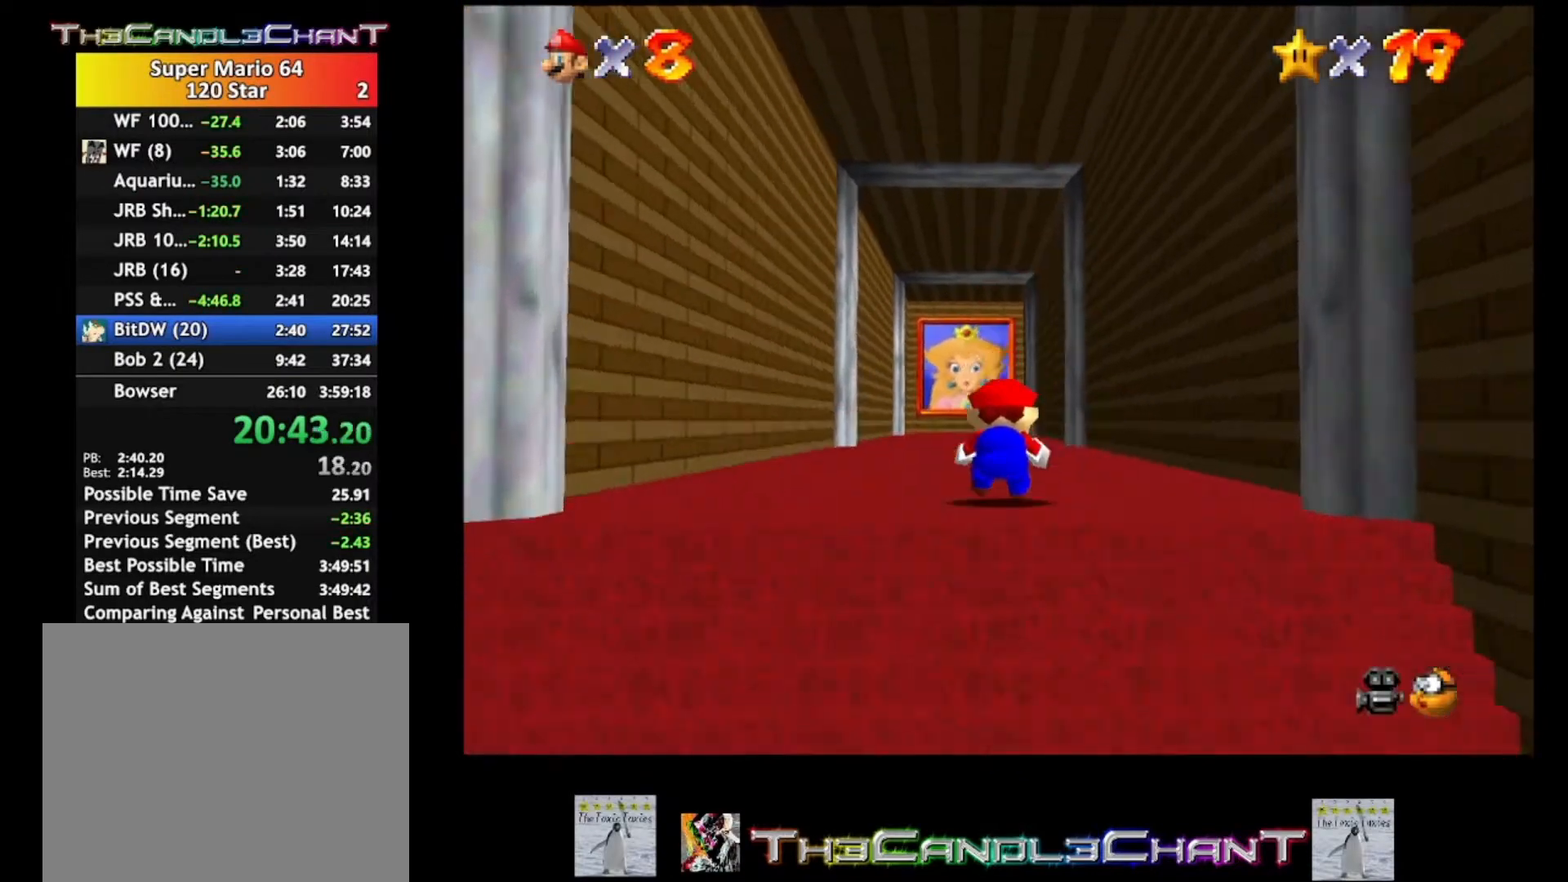
{"buttons": ["L2"], "left_stick": "up-left", "right_stick": "center", "events": [[33, "A", "up"], [100, "A", "down"], [167, "A", "up"], [233, "A", "down"], [333, "A", "up"], [400, "A", "down"], [500, "A", "up"]]}
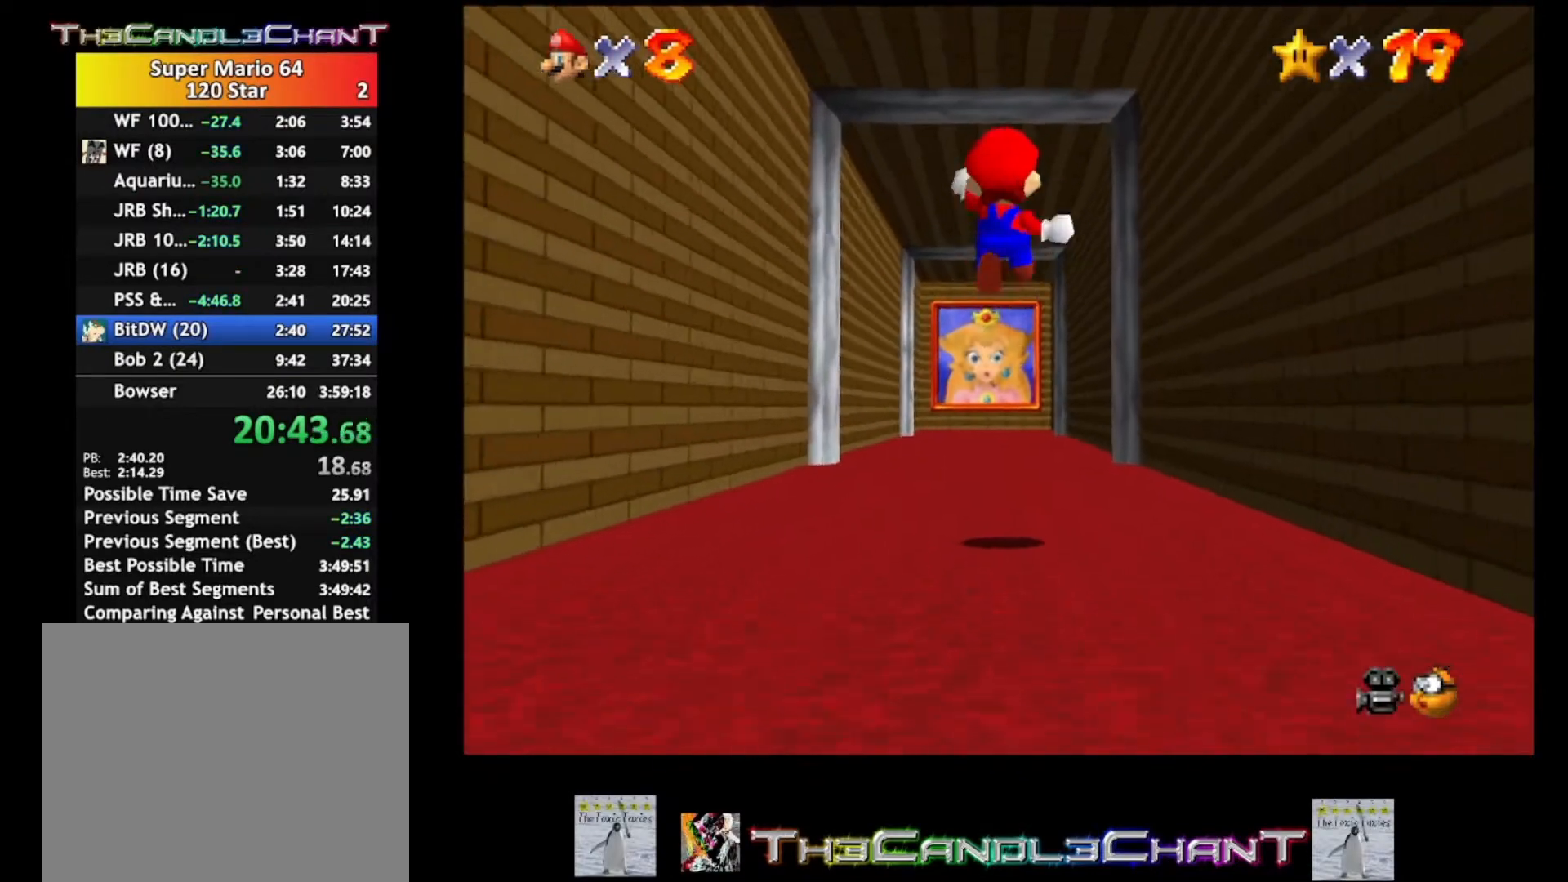
{"buttons": ["A", "L2"], "left_stick": "up-left", "right_stick": "center", "events": [[67, "A", "down"], [167, "A", "up"], [233, "A", "down"], [367, "A", "up"], [467, "A", "down"]]}
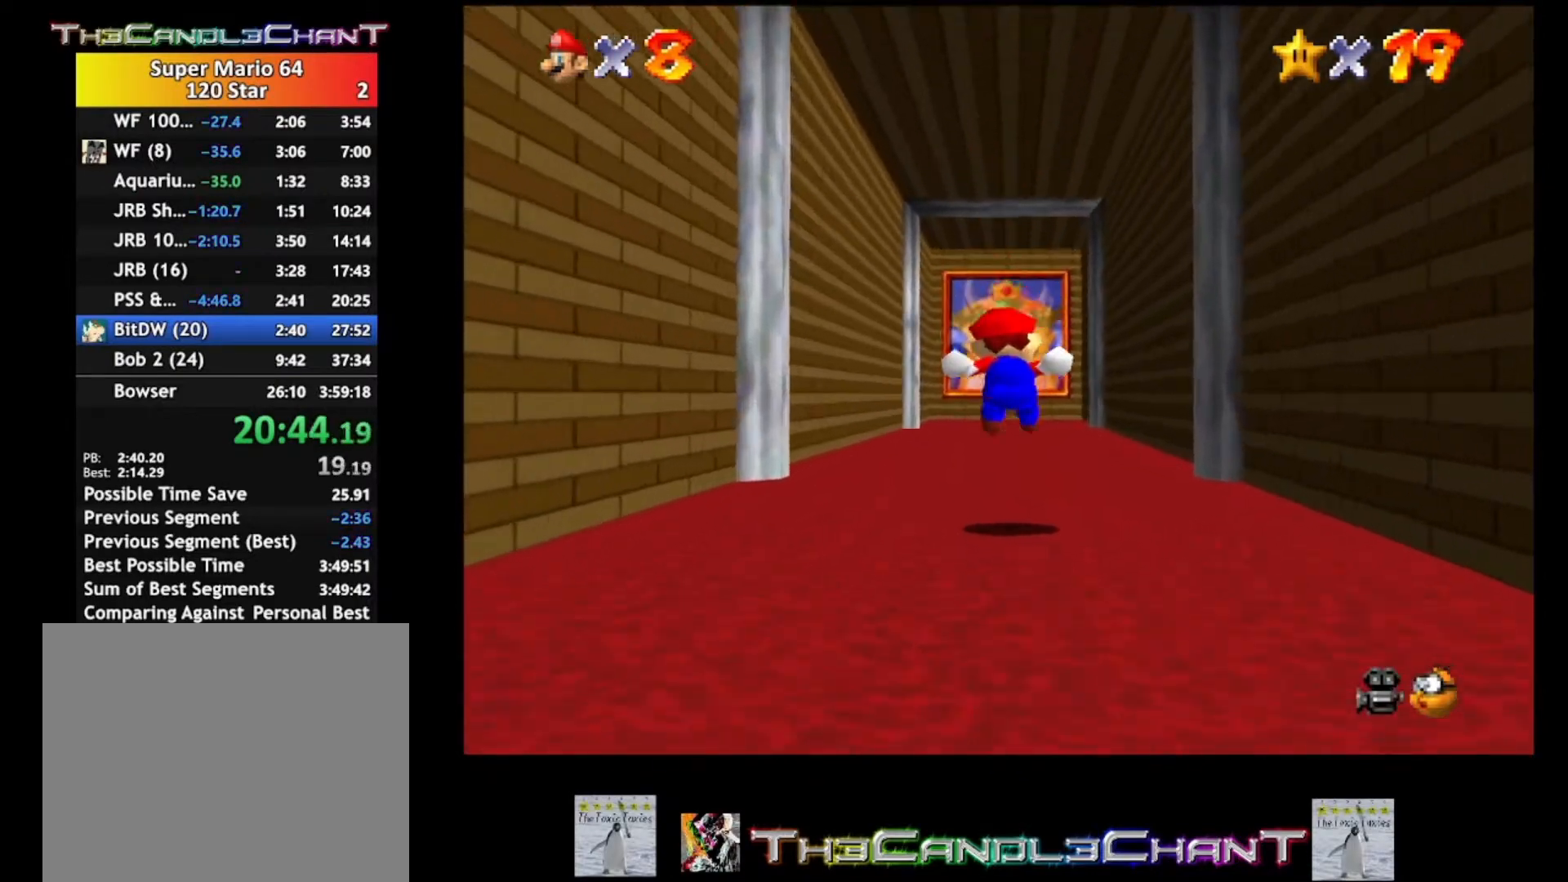
{"buttons": ["L2"], "left_stick": "up-left", "right_stick": "center", "events": [[100, "A", "up"], [167, "A", "down"], [233, "A", "up"], [333, "A", "down"], [433, "A", "up"]]}
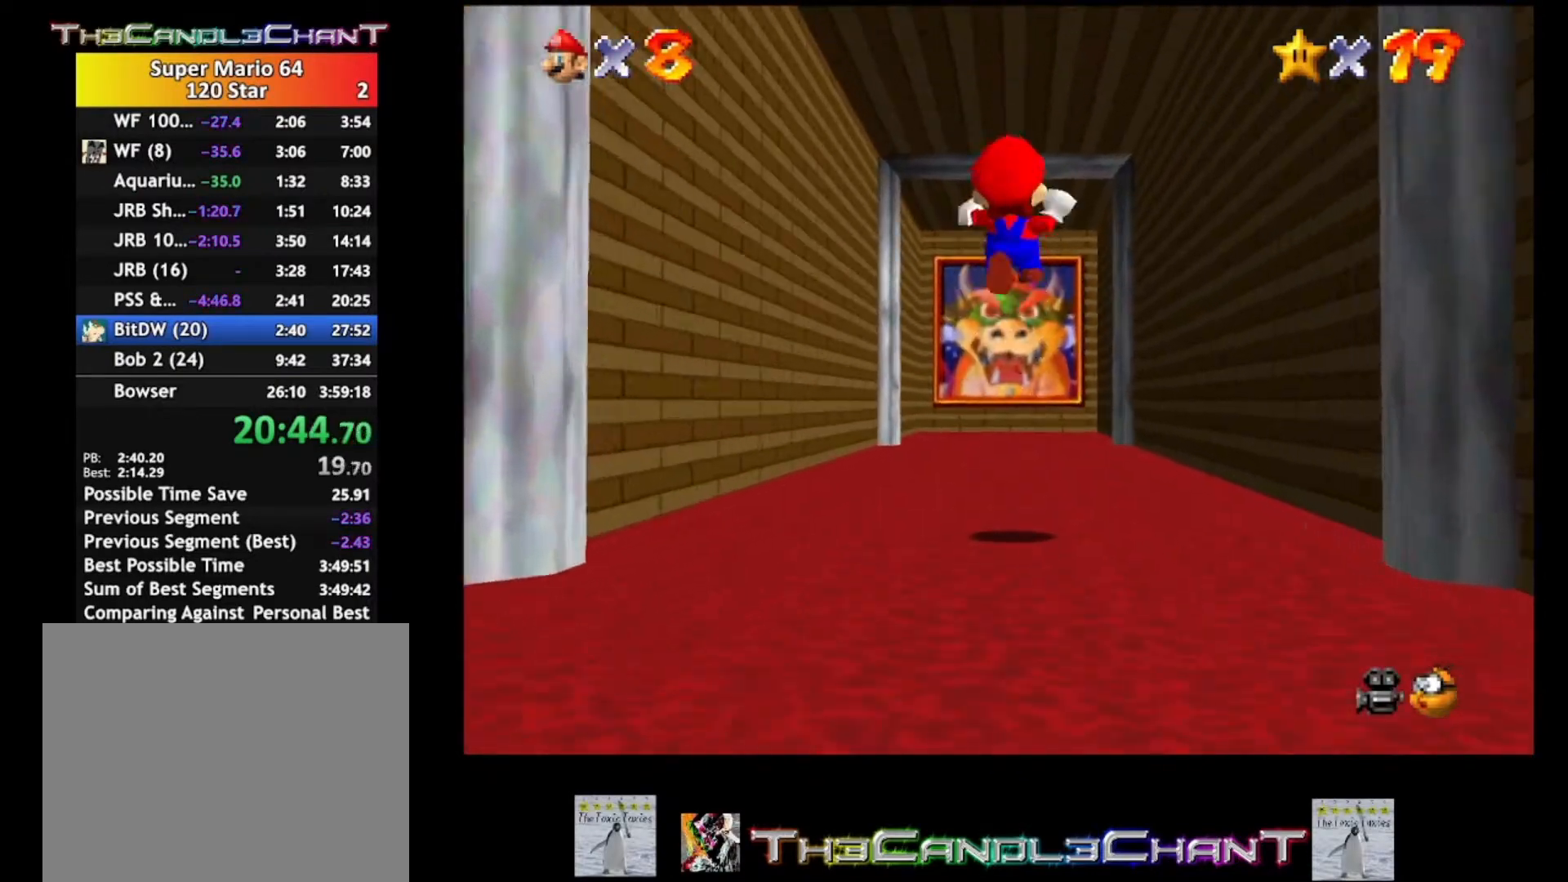
{"buttons": [], "left_stick": "up", "right_stick": "center", "events": [[333, "L2", "up"], [333, "left_stick", "up"]]}
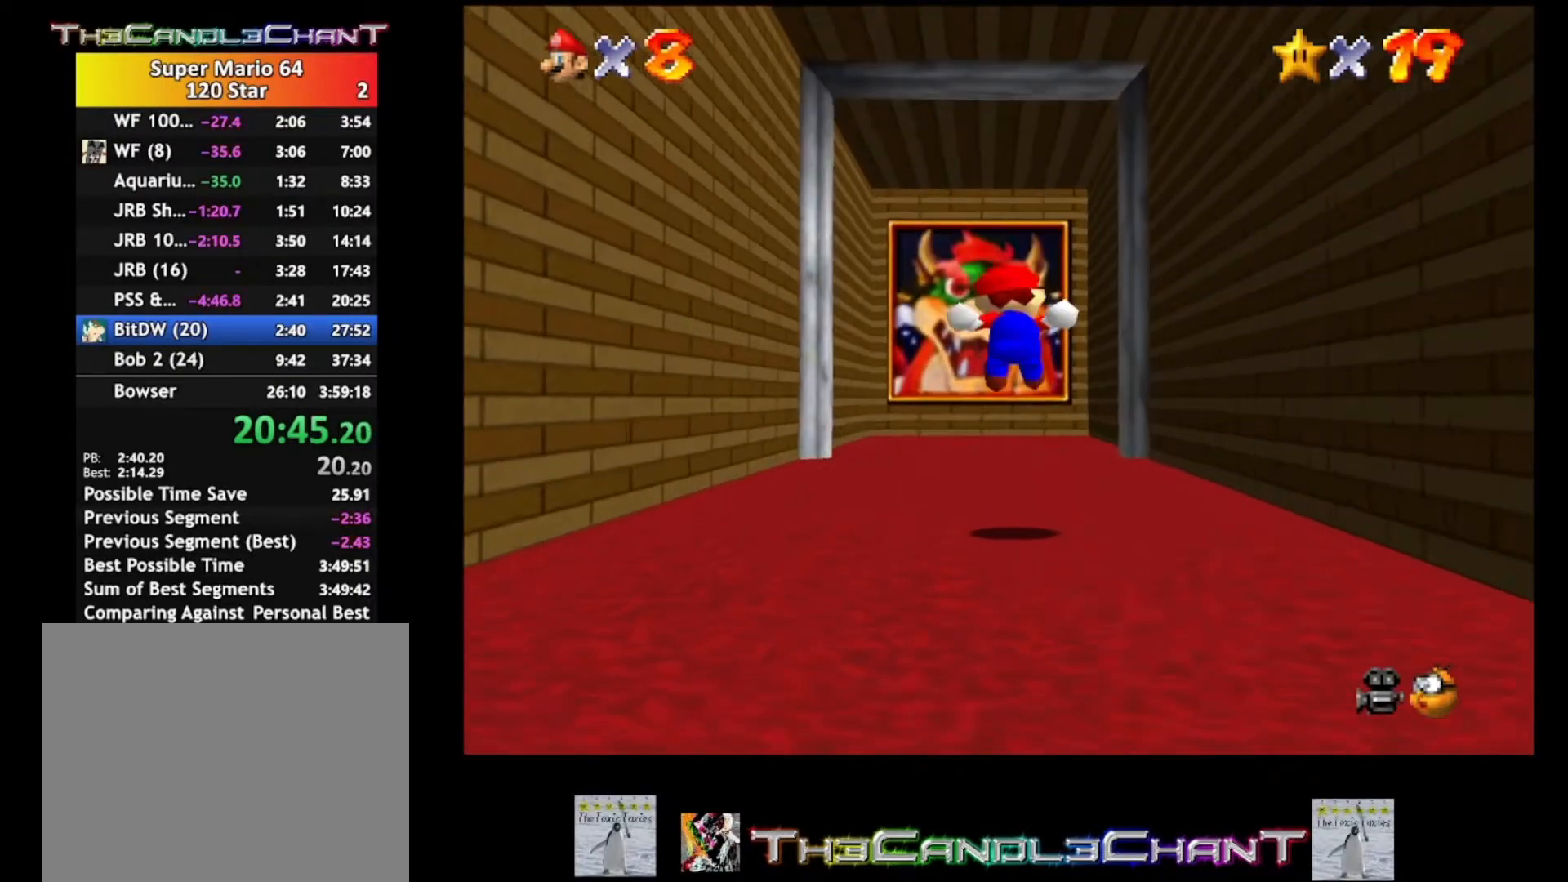
{"buttons": [], "left_stick": "center", "right_stick": "center", "events": [[67, "left_stick", "center"]]}
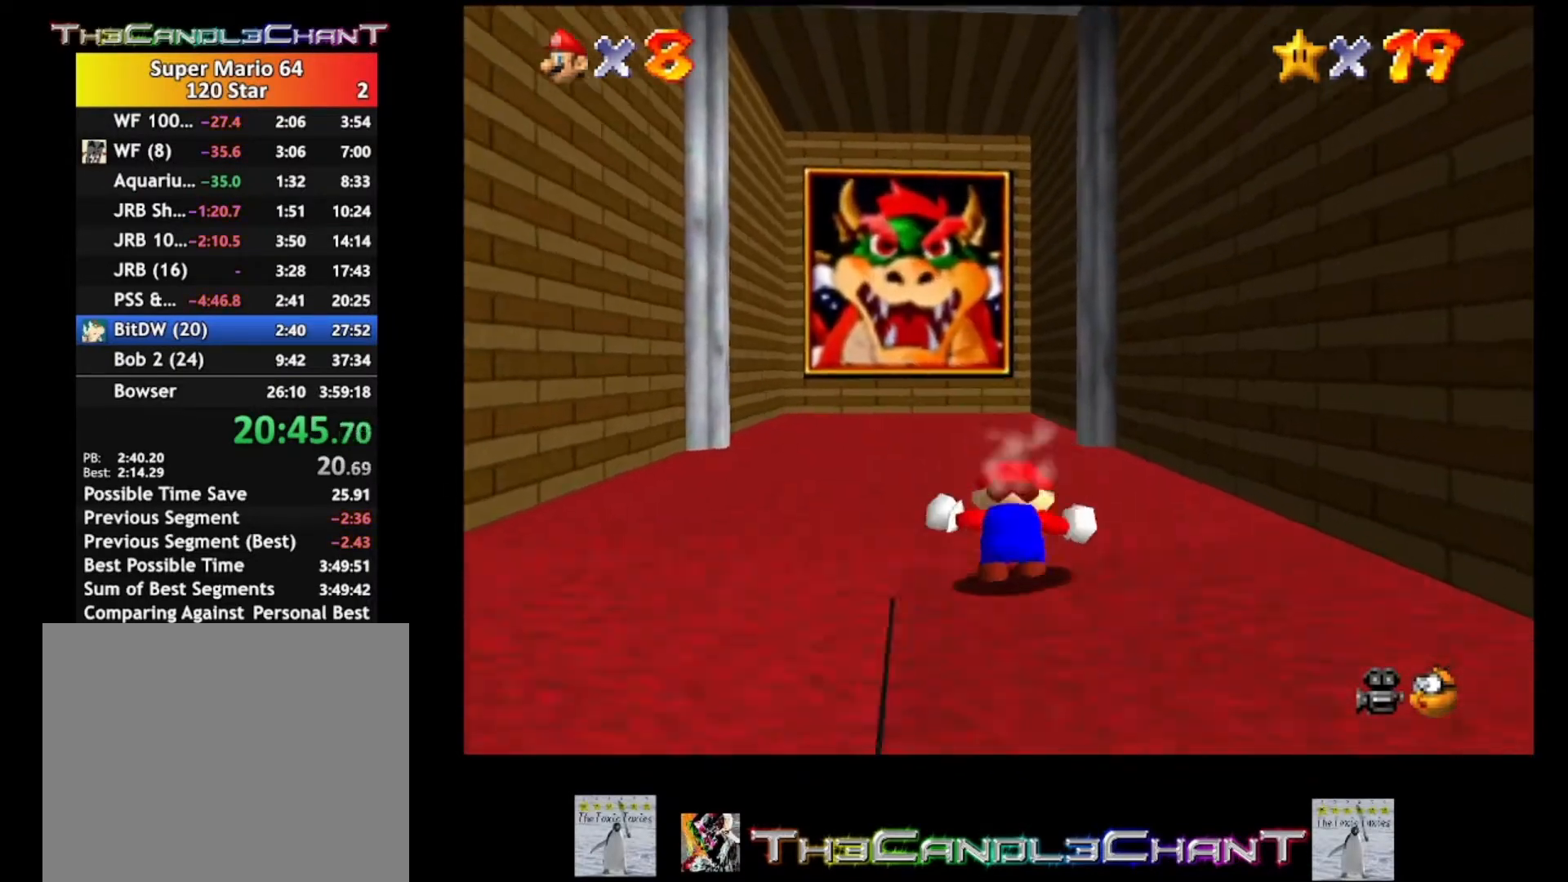
{"buttons": [], "left_stick": "center", "right_stick": "center", "events": []}
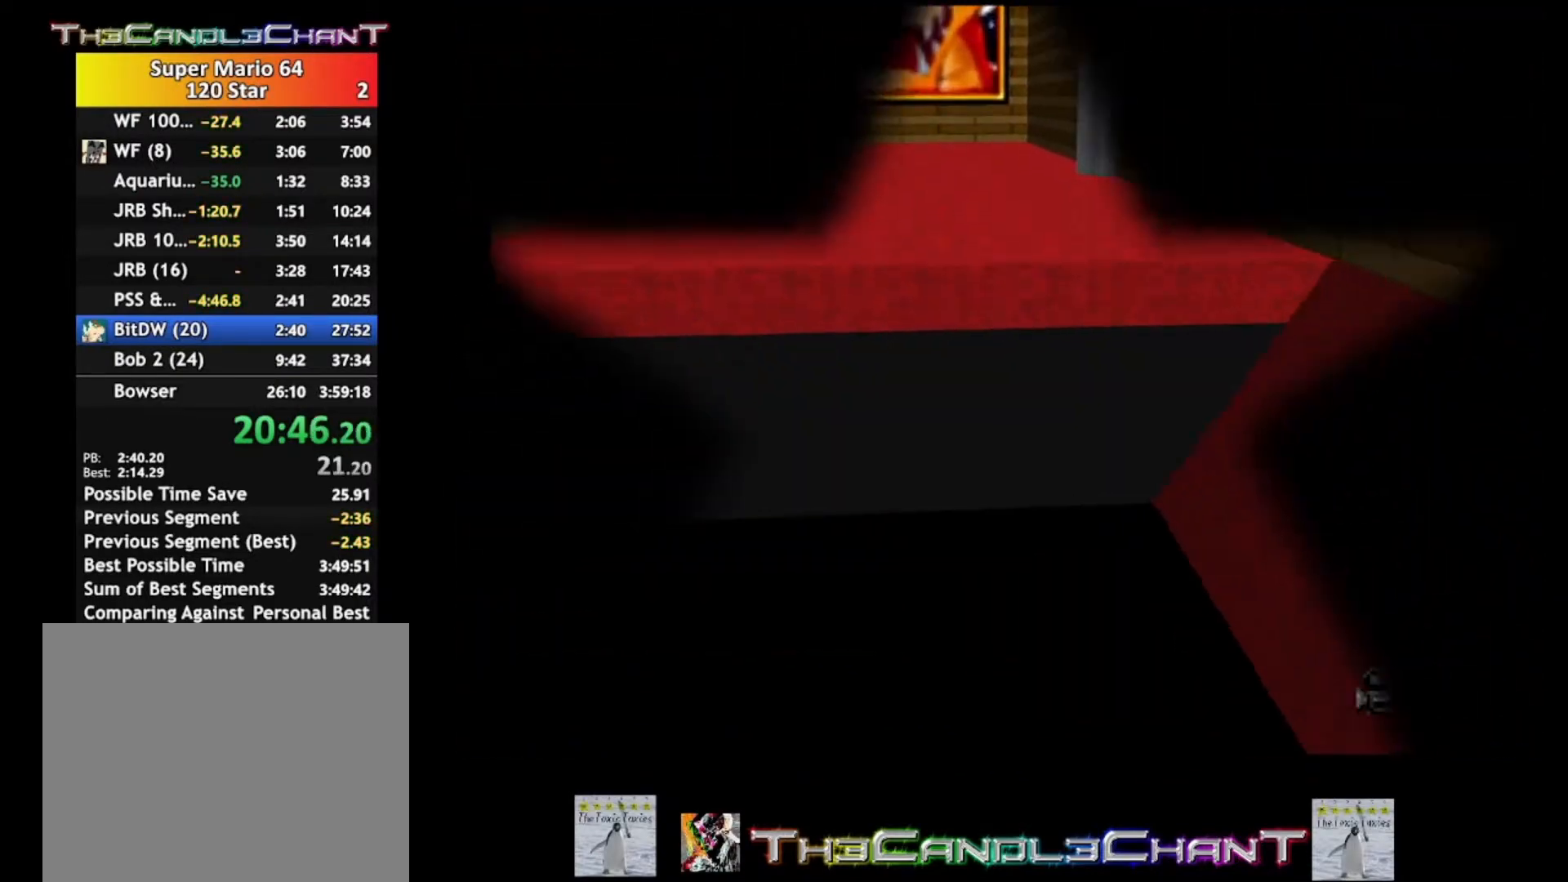
{"buttons": [], "left_stick": "center", "right_stick": "center", "events": []}
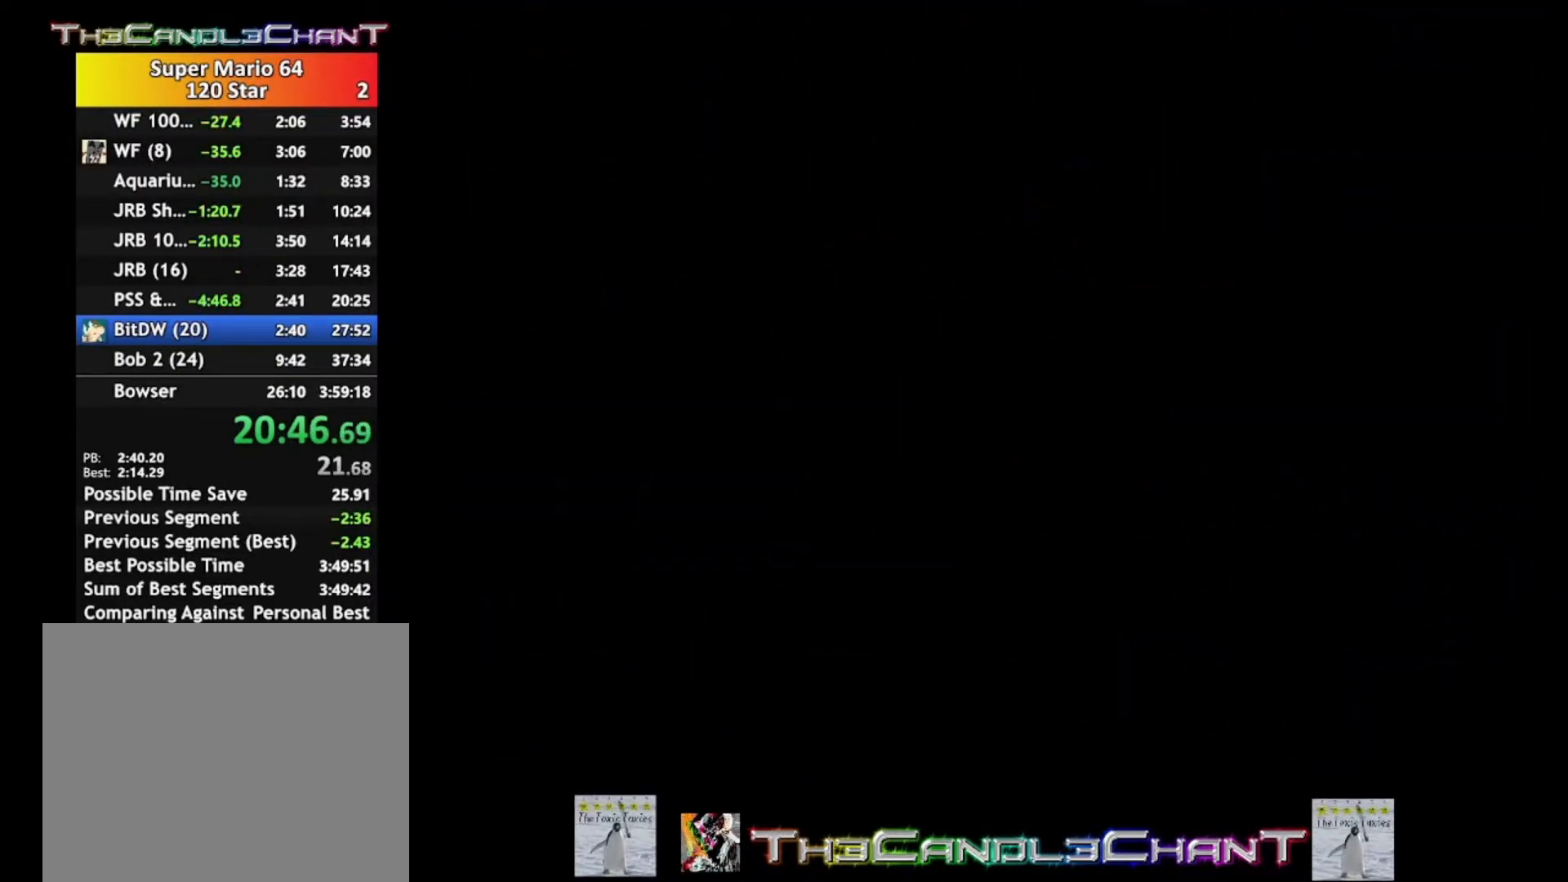
{"buttons": [], "left_stick": "center", "right_stick": "left", "events": [[233, "right_stick", "up-left"], [400, "right_stick", "center"], [467, "right_stick", "left"]]}
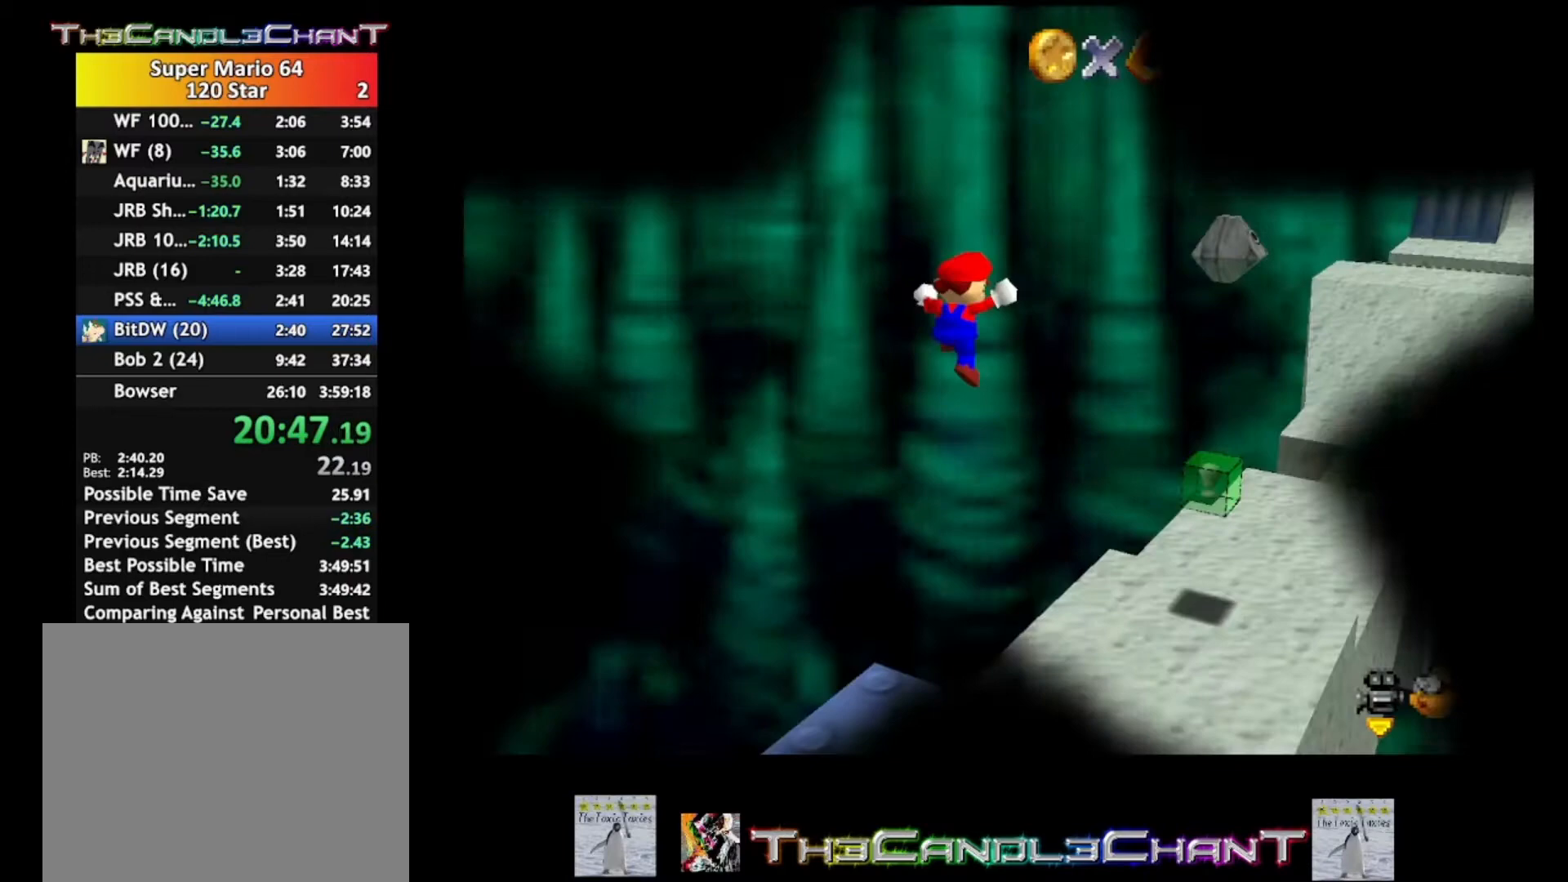
{"buttons": [], "left_stick": "left", "right_stick": "center", "events": [[100, "right_stick", "center"], [333, "left_stick", "left"]]}
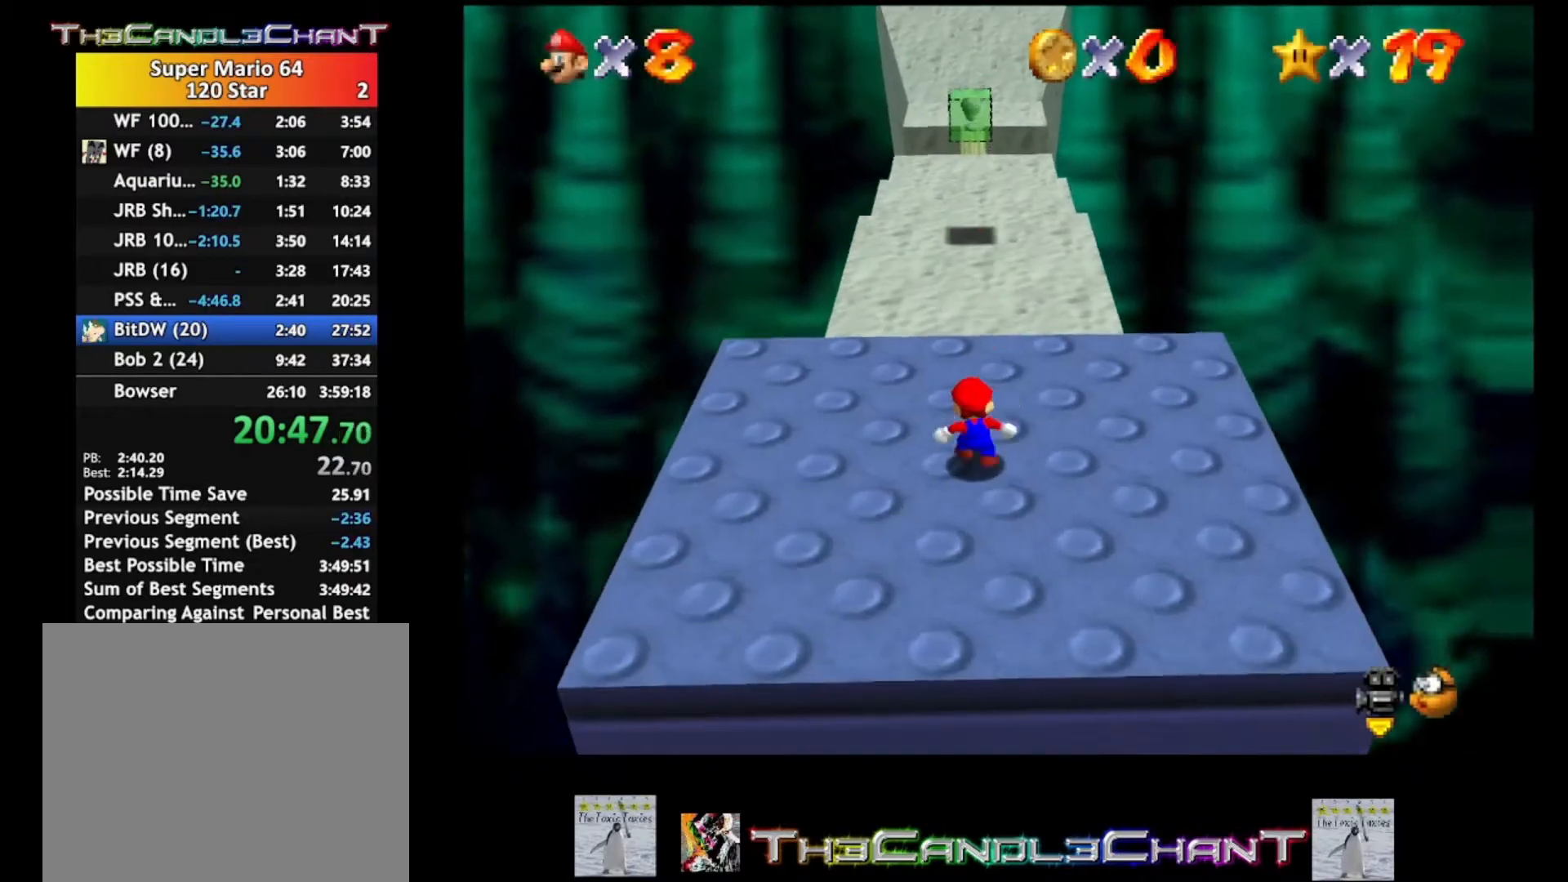
{"buttons": [], "left_stick": "left", "right_stick": "center", "events": []}
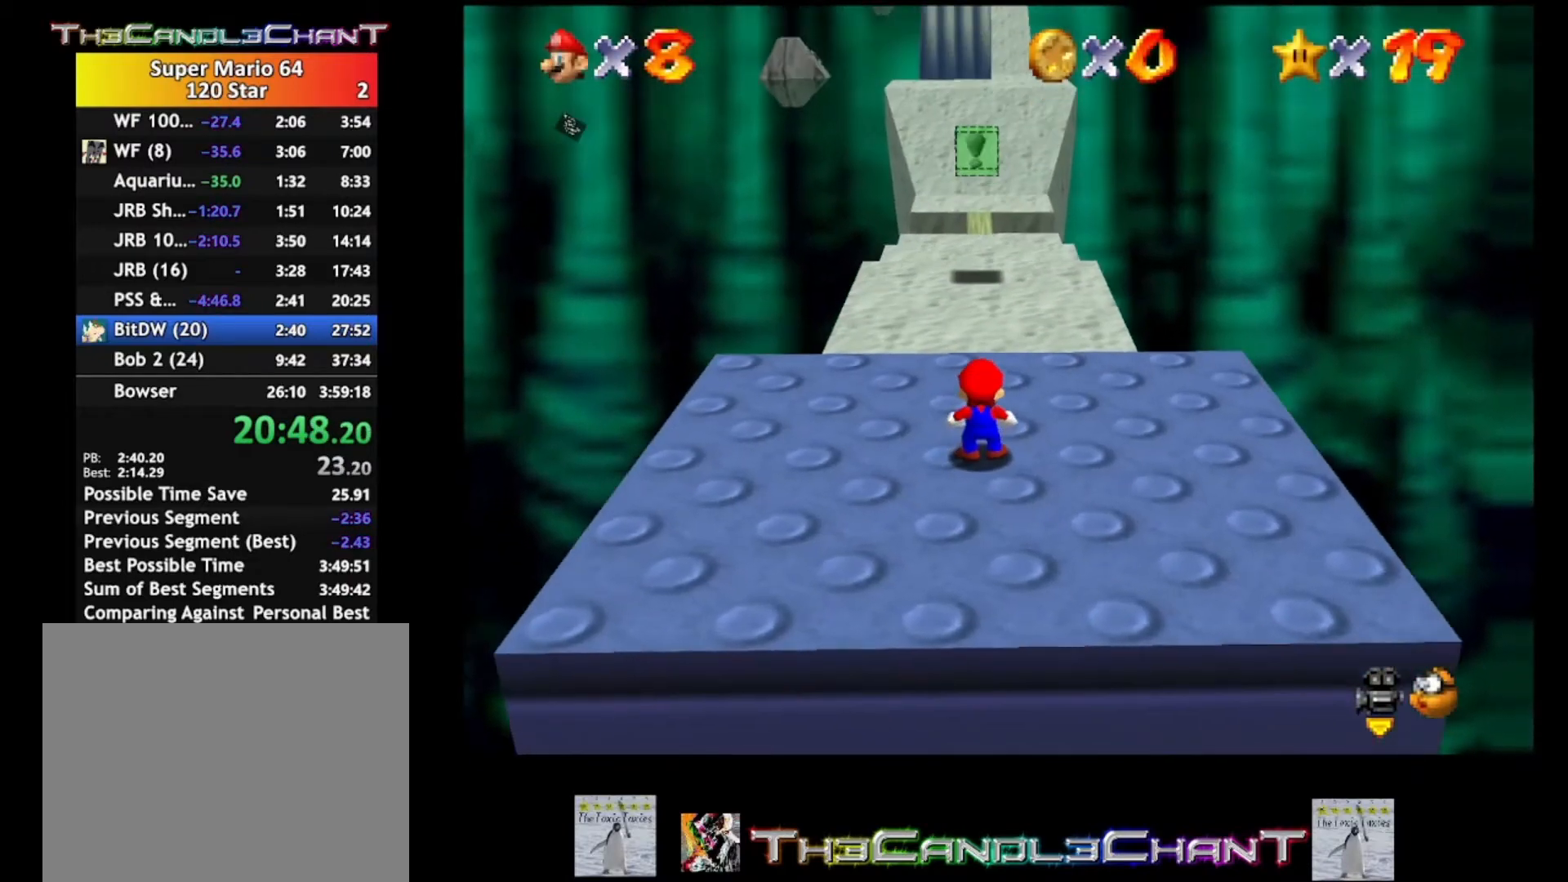
{"buttons": ["A"], "left_stick": "left", "right_stick": "center", "events": [[400, "A", "down"]]}
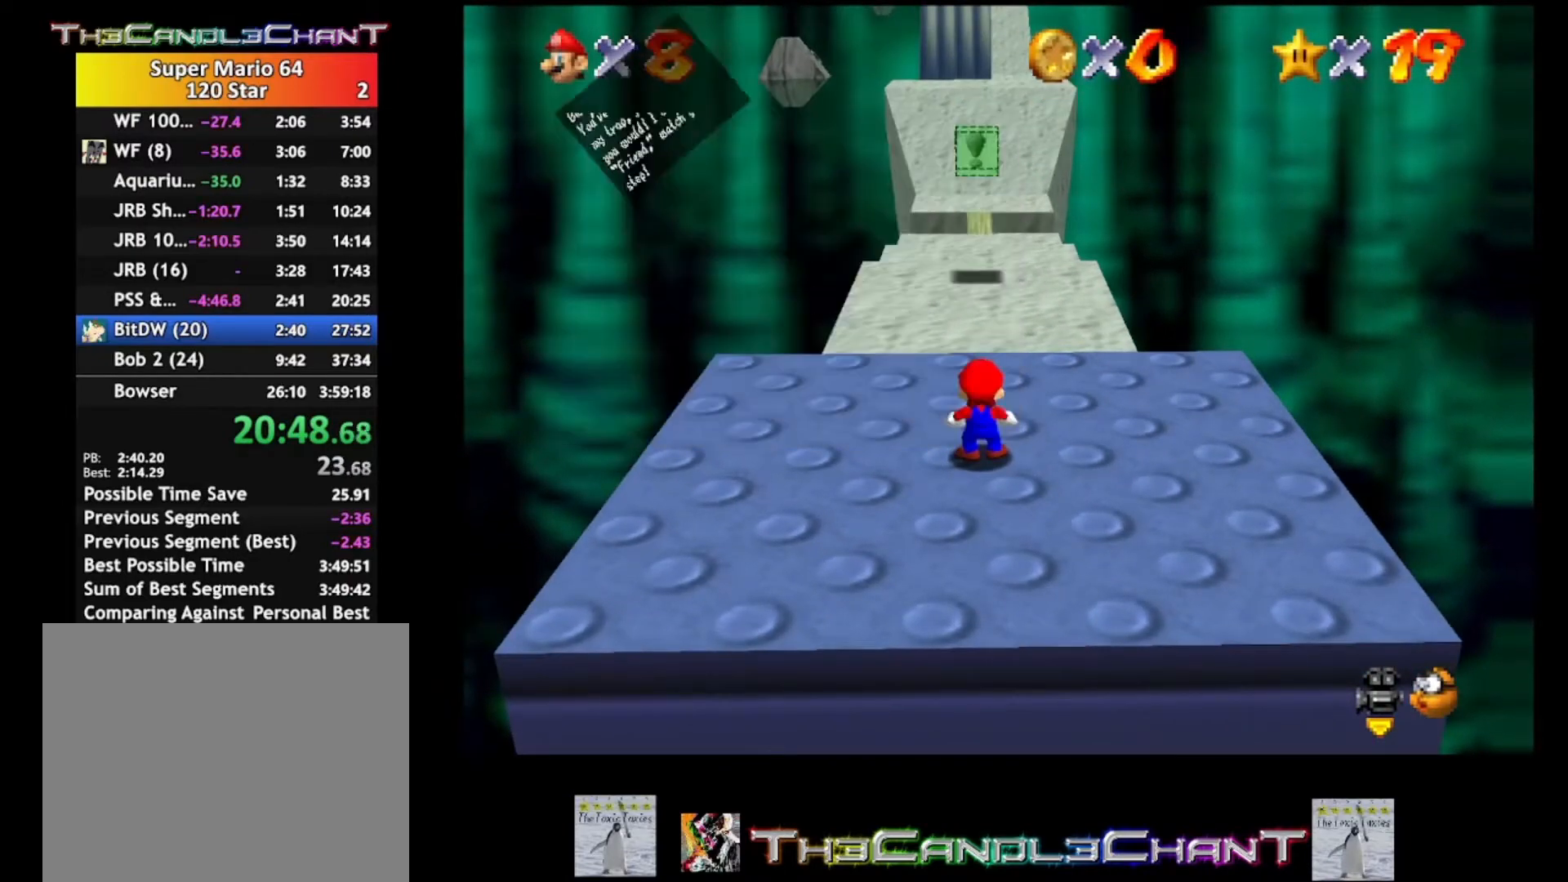
{"buttons": [], "left_stick": "up-left", "right_stick": "center", "events": [[33, "A", "up"], [433, "left_stick", "up-left"]]}
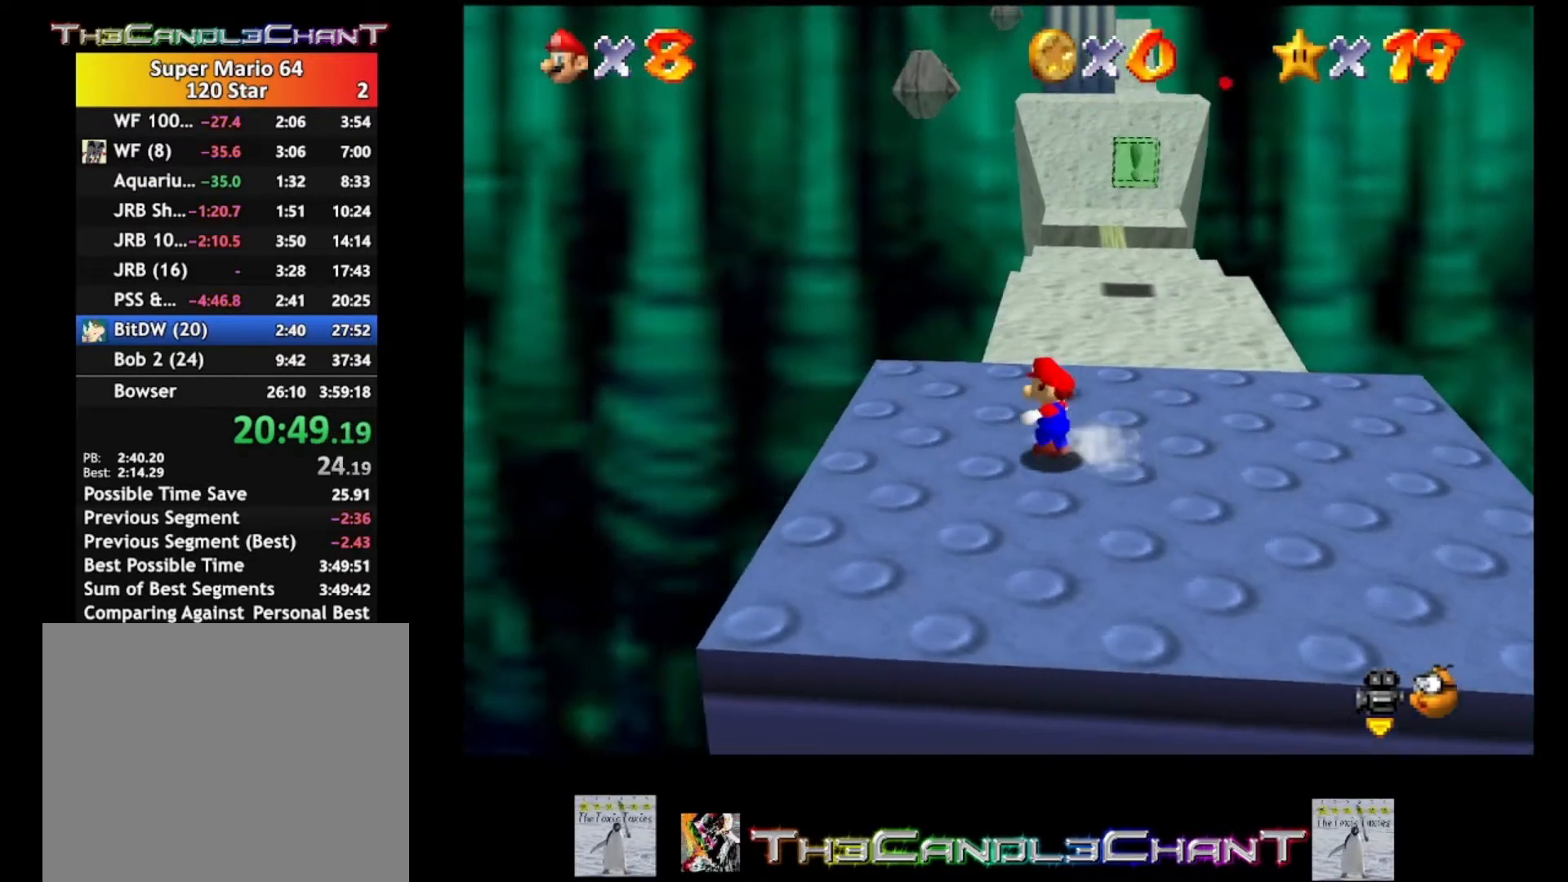
{"buttons": [], "left_stick": "up", "right_stick": "center", "events": [[100, "left_stick", "up"]]}
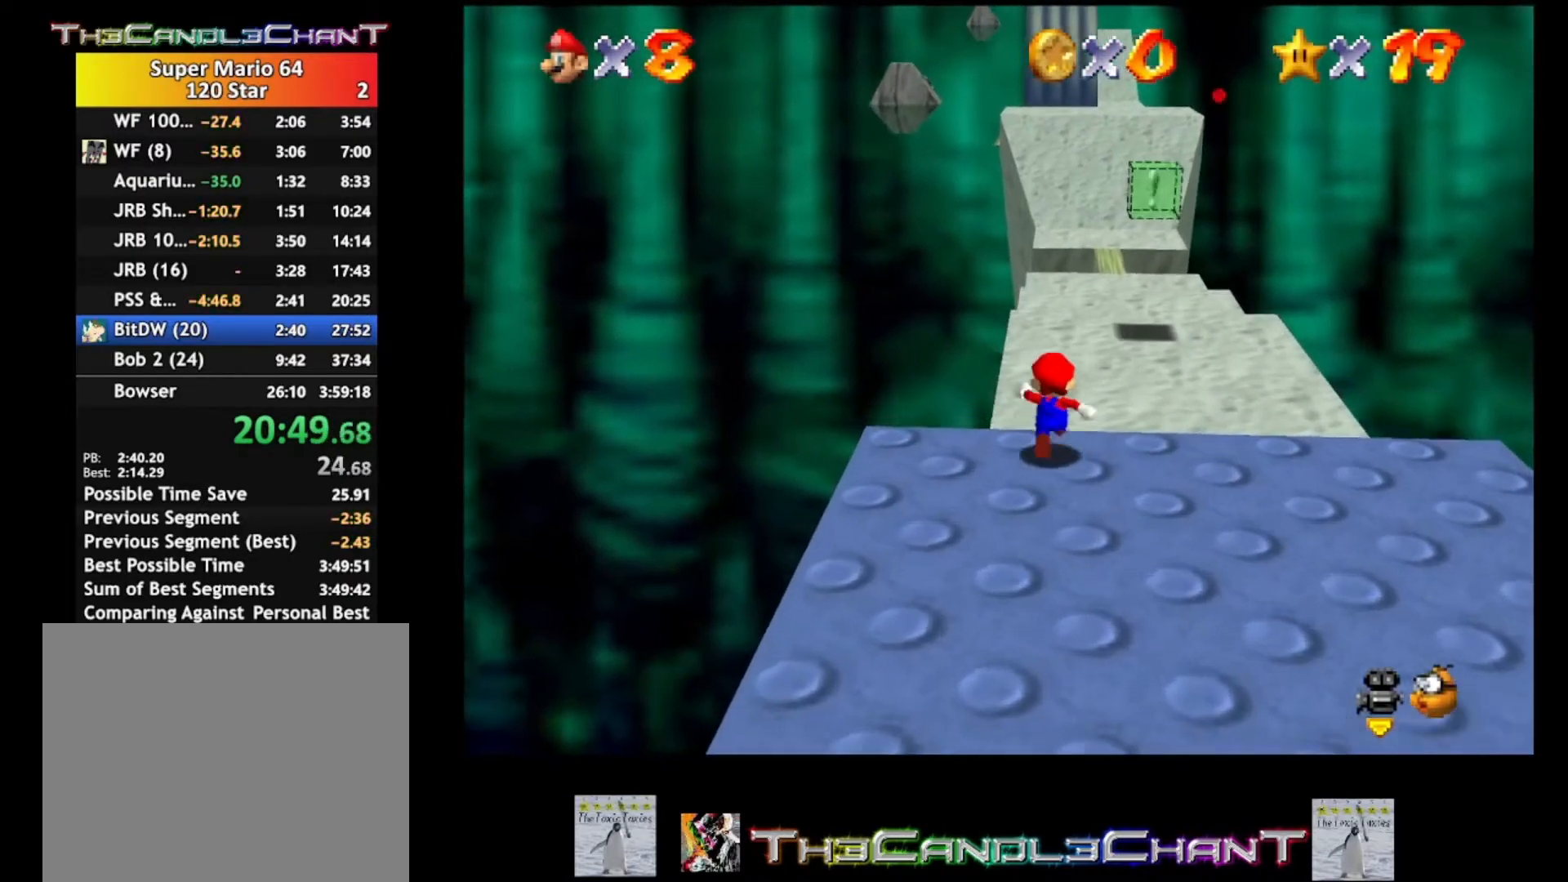
{"buttons": ["A", "L2"], "left_stick": "up", "right_stick": "center", "events": [[33, "L2", "down"], [100, "A", "down"]]}
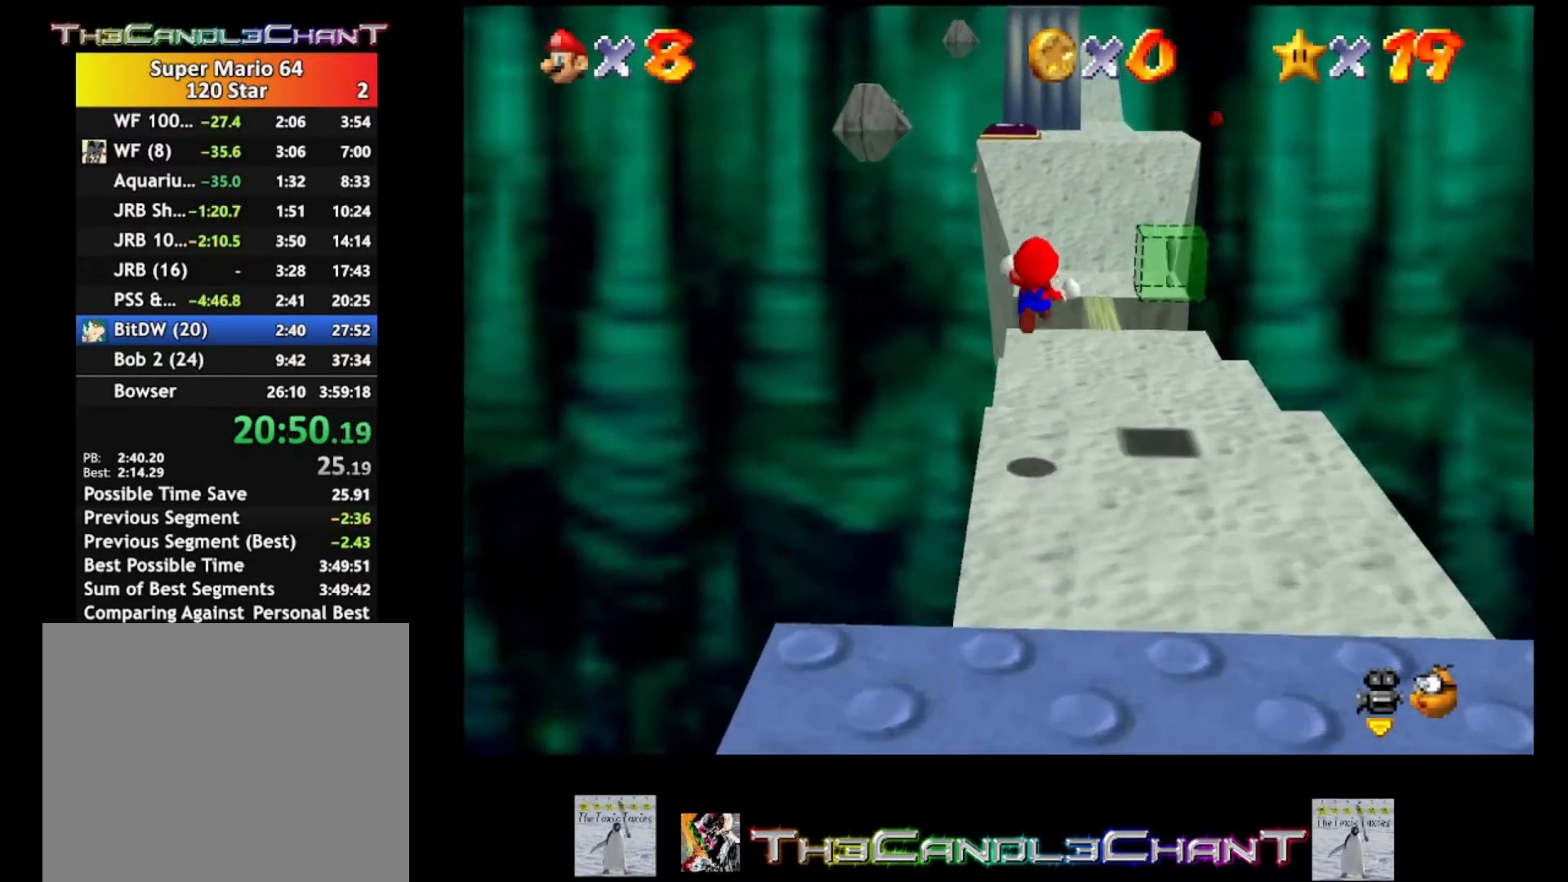
{"buttons": [], "left_stick": "up", "right_stick": "center", "events": [[200, "A", "up"], [267, "L2", "up"]]}
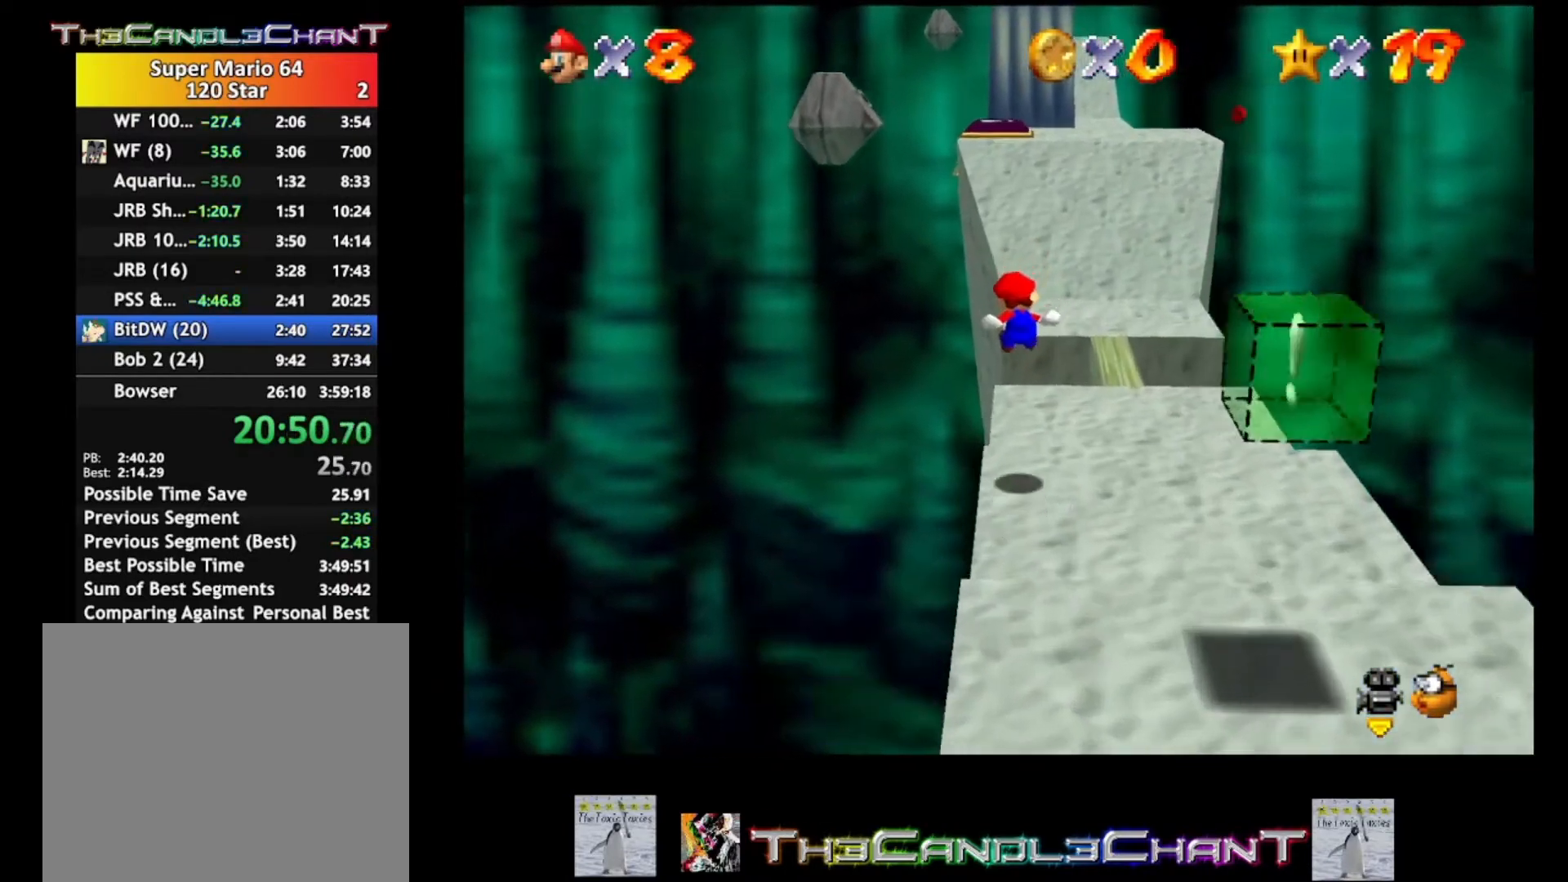
{"buttons": ["A", "L2"], "left_stick": "up", "right_stick": "center", "events": [[300, "L2", "down"], [367, "A", "down"]]}
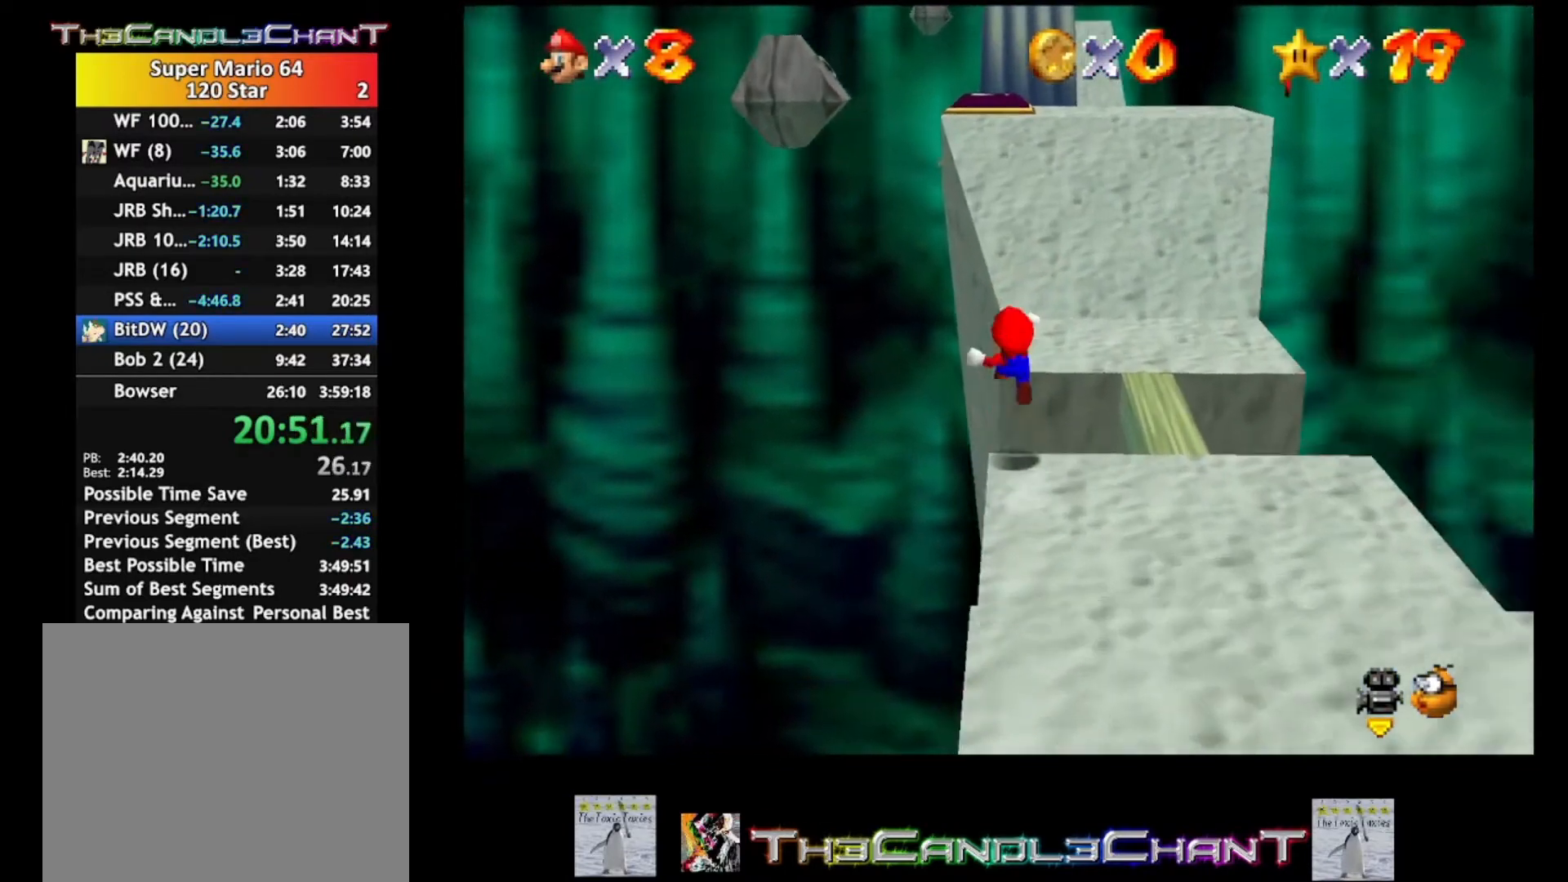
{"buttons": ["A", "L2"], "left_stick": "up", "right_stick": "center", "events": []}
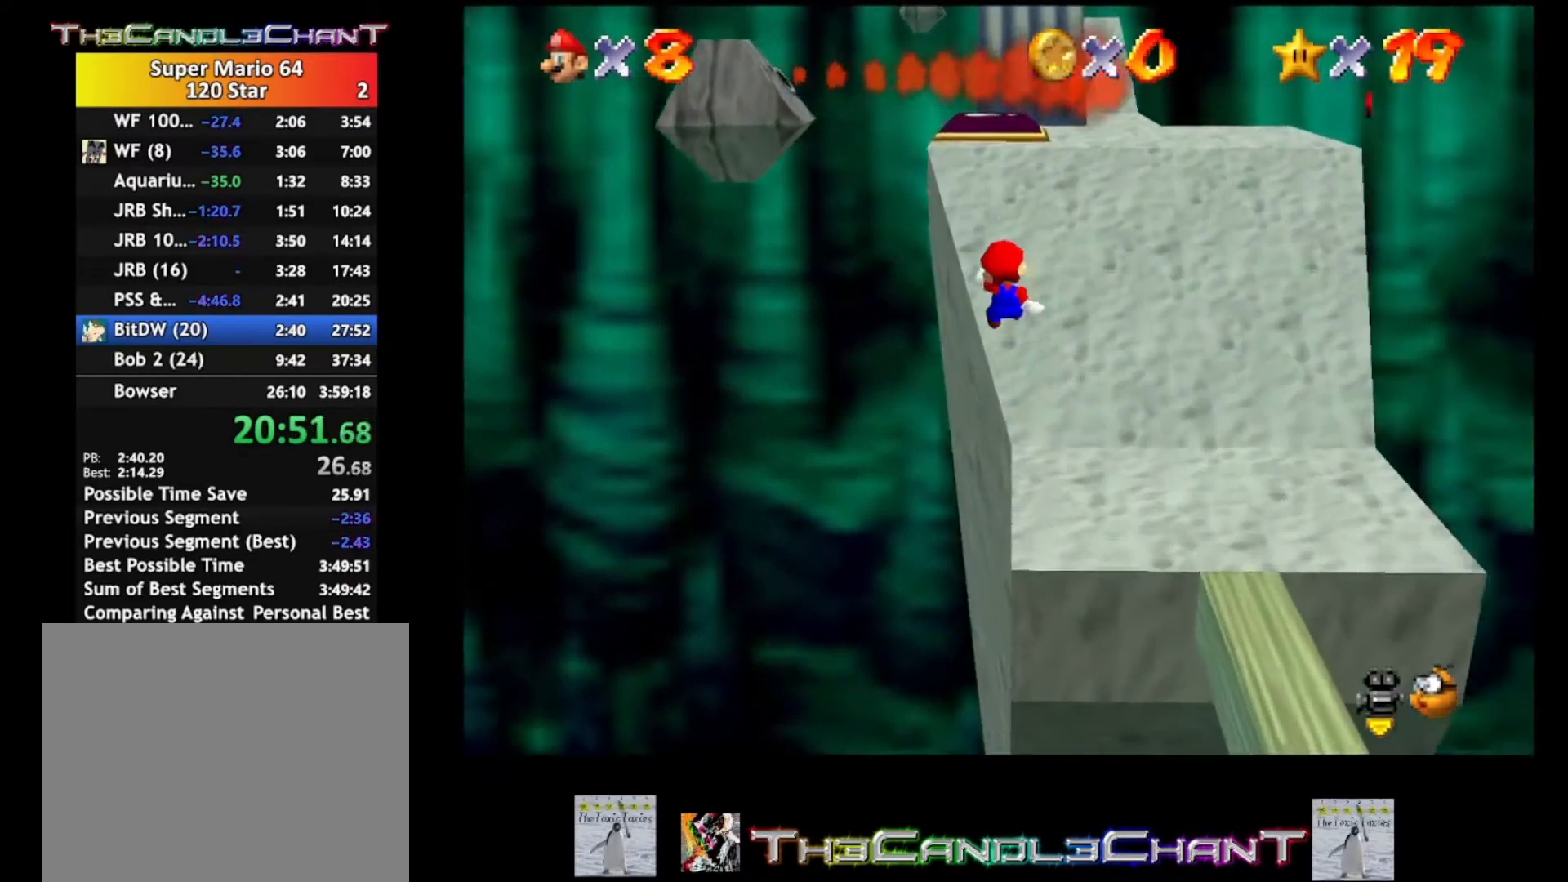
{"buttons": [], "left_stick": "up", "right_stick": "center", "events": [[100, "A", "up"], [167, "L2", "up"]]}
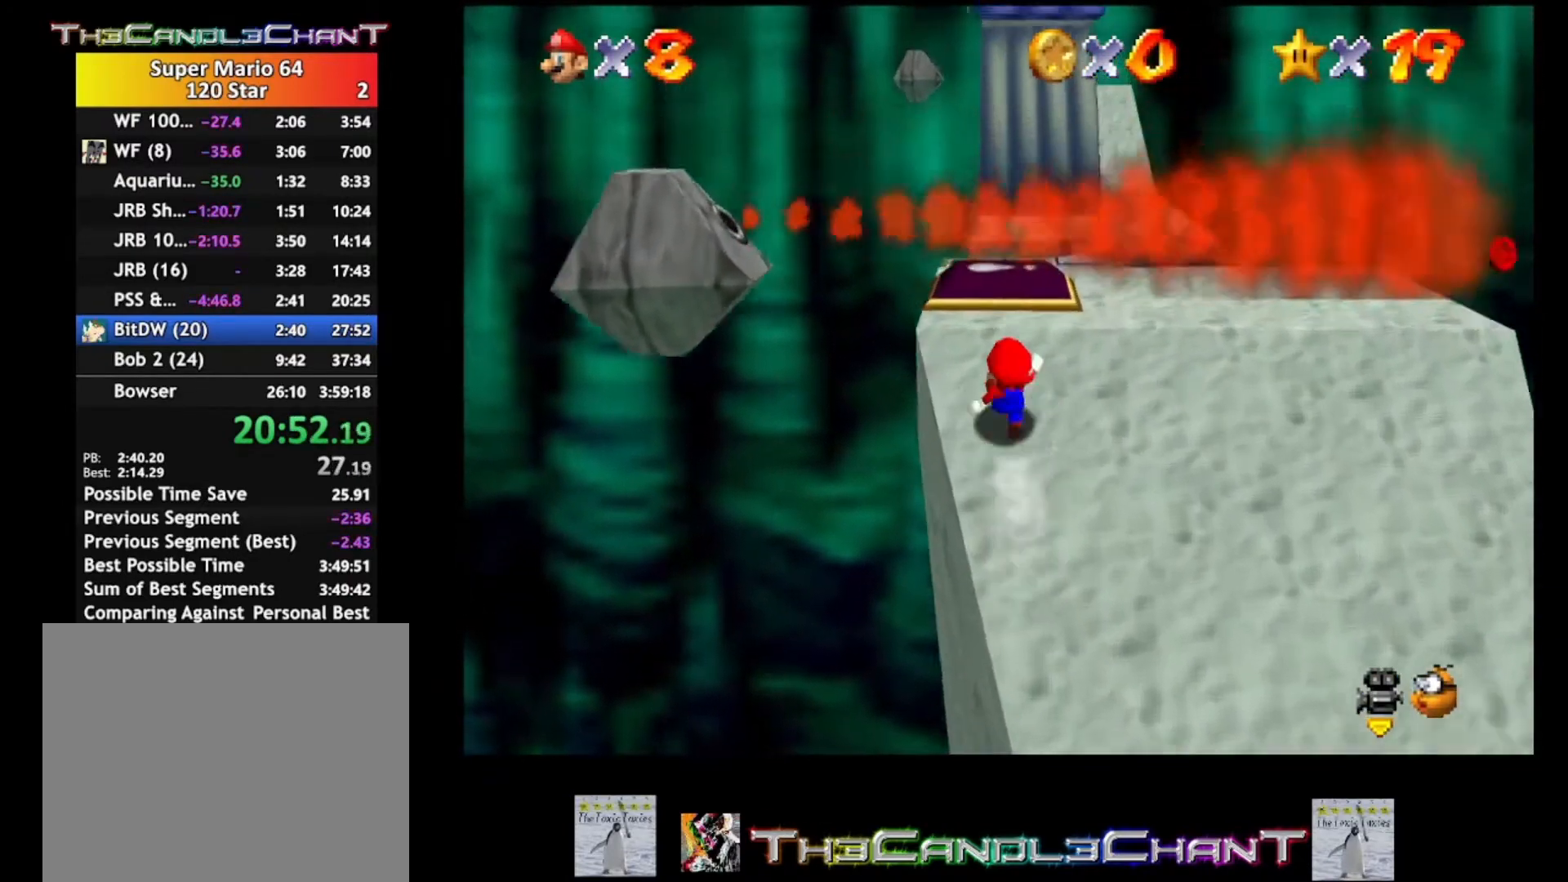
{"buttons": [], "left_stick": "down", "right_stick": "center", "events": [[167, "left_stick", "down-right"], [233, "left_stick", "down"]]}
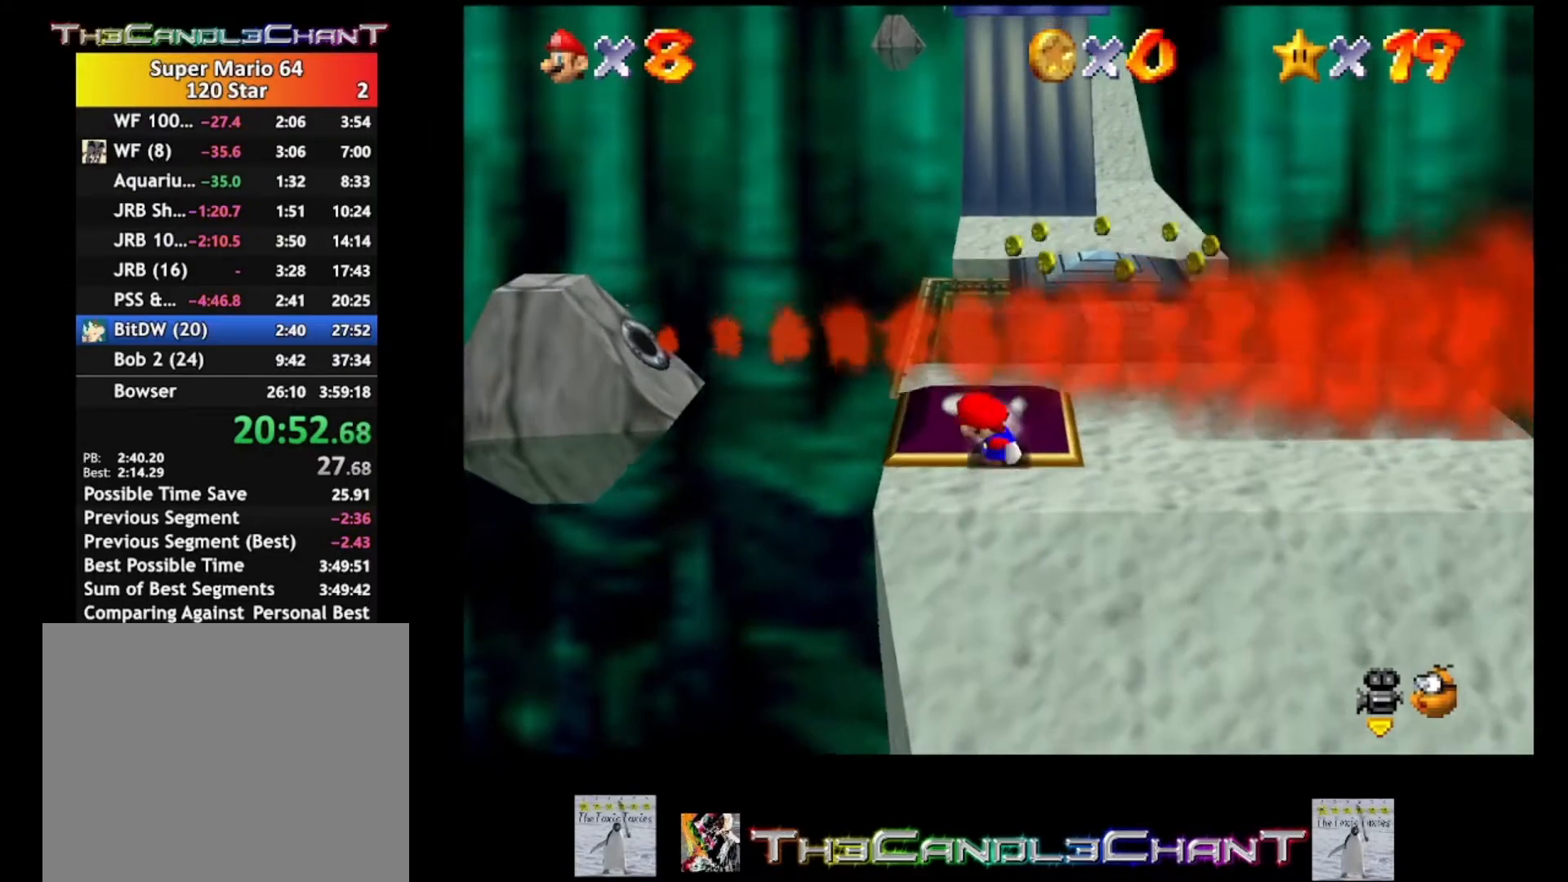
{"buttons": [], "left_stick": "down", "right_stick": "center", "events": [[300, "A", "down"], [333, "A", "up"]]}
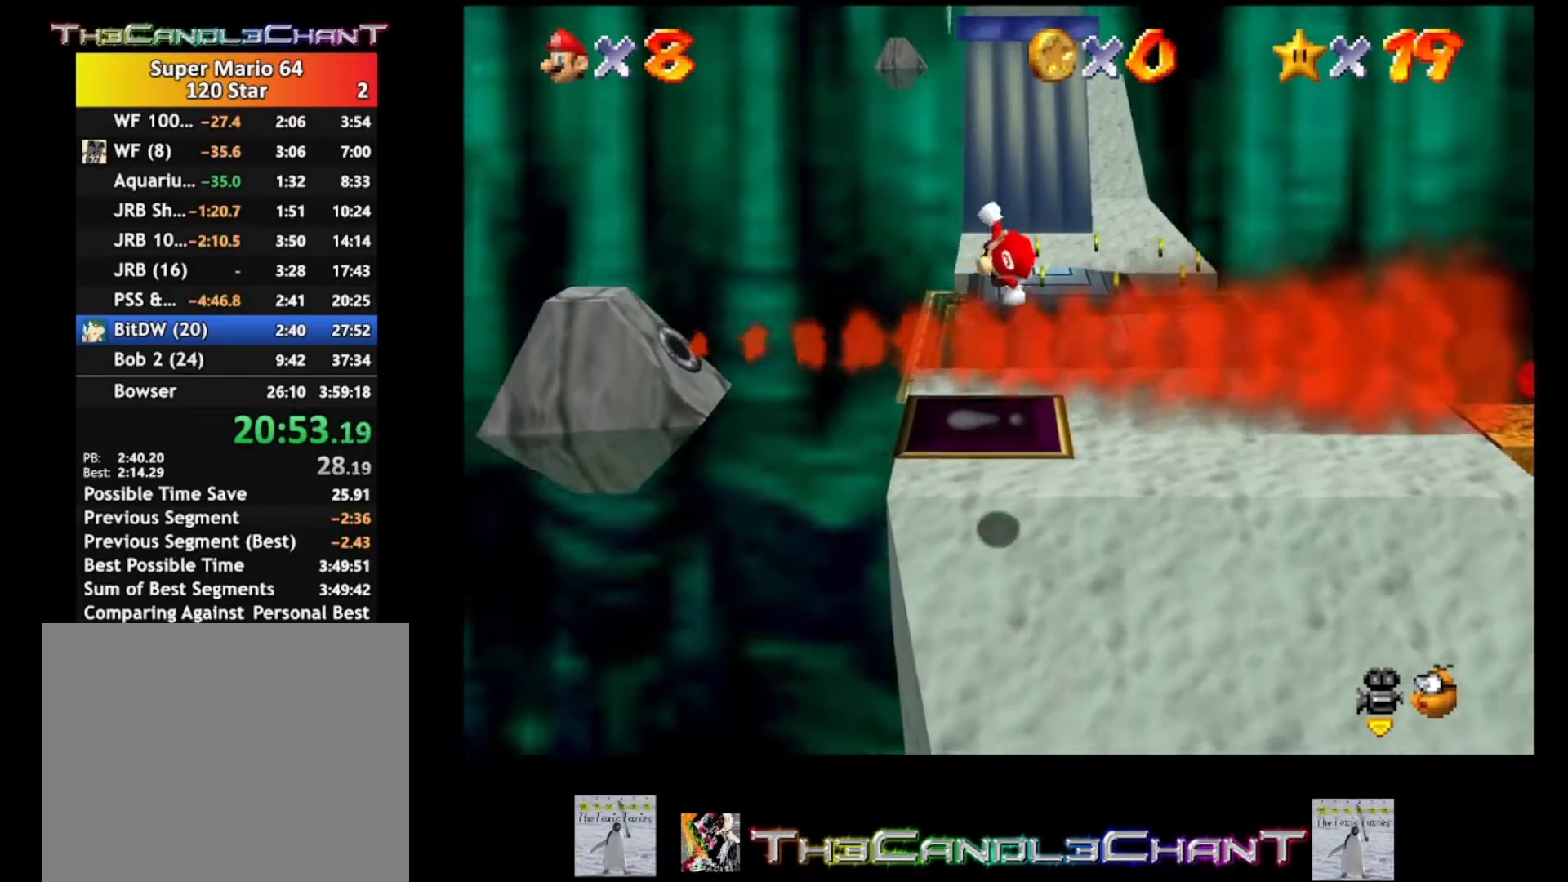
{"buttons": [], "left_stick": "center", "right_stick": "center", "events": [[500, "left_stick", "center"]]}
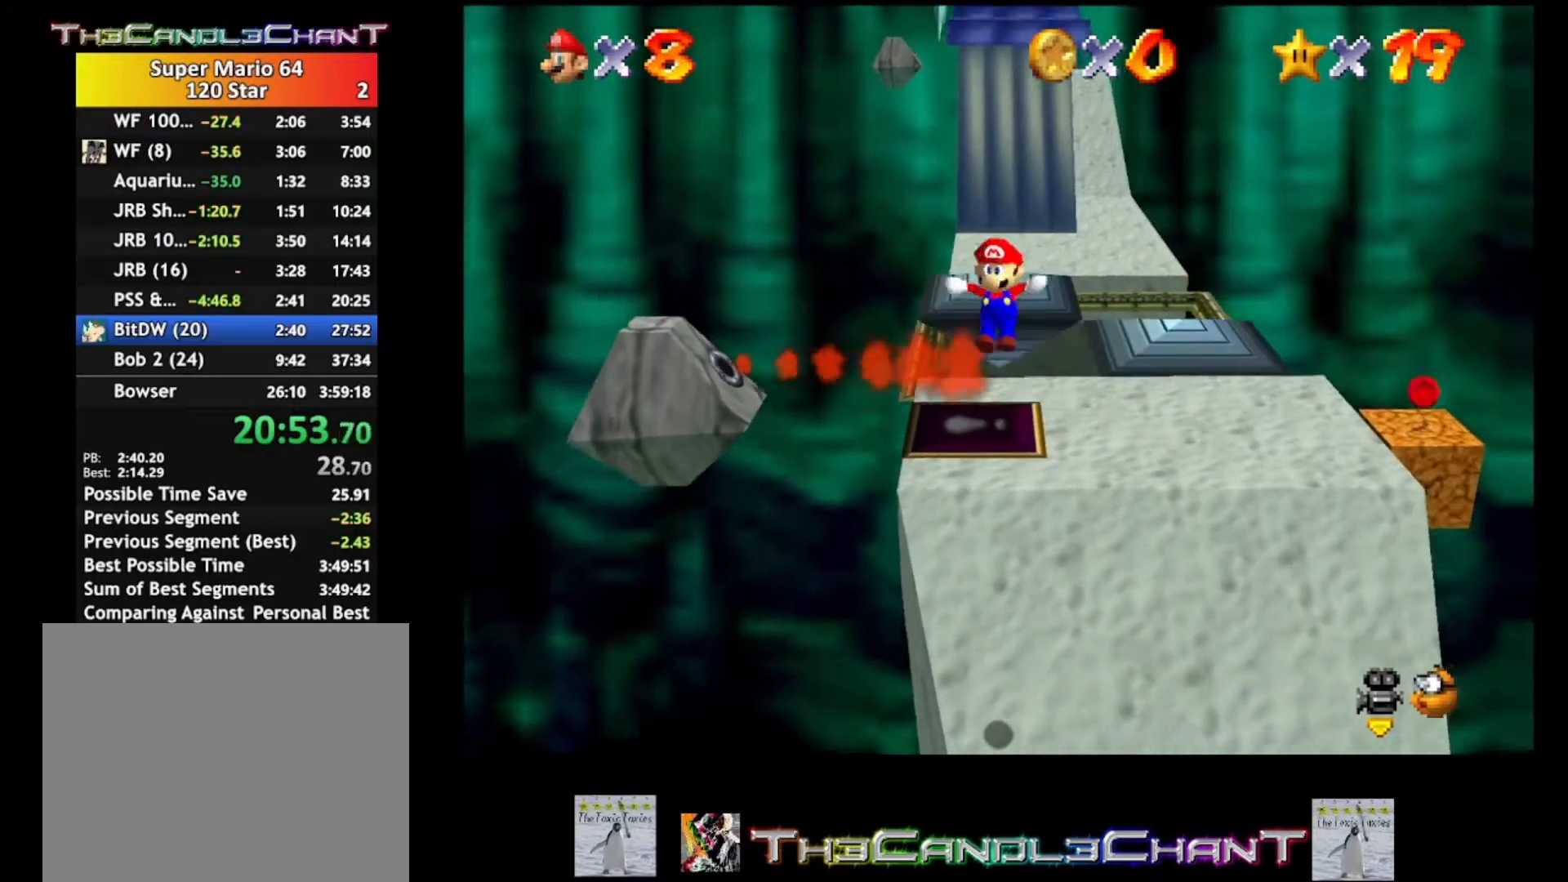
{"buttons": [], "left_stick": "down-right", "right_stick": "center", "events": [[267, "left_stick", "down-right"]]}
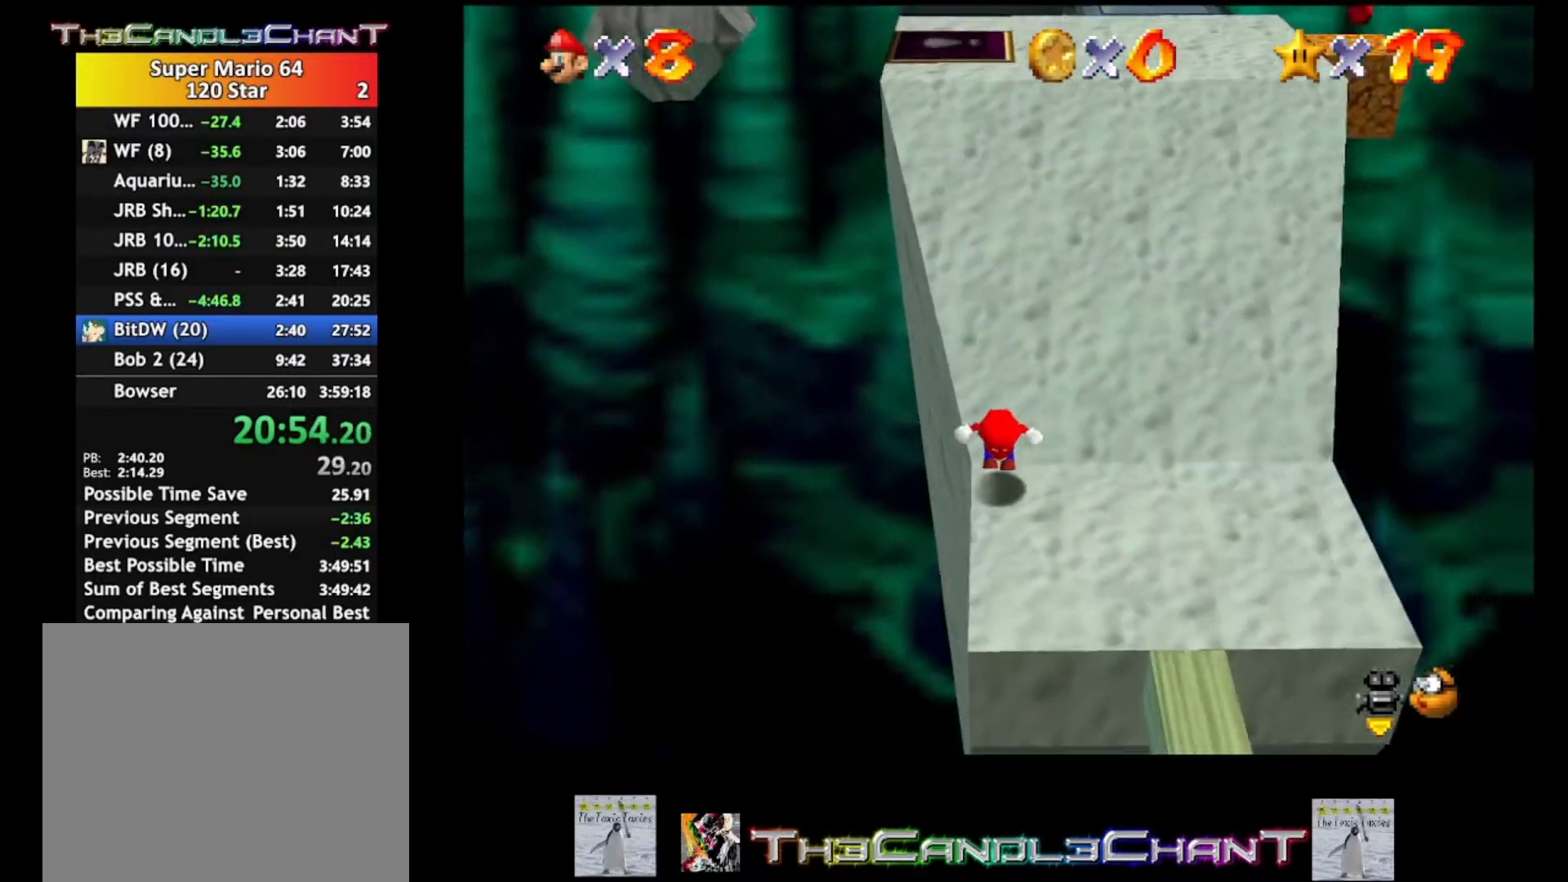
{"buttons": ["A", "L2"], "left_stick": "down", "right_stick": "center", "events": [[133, "left_stick", "down"], [267, "L2", "down"], [300, "A", "down"], [433, "A", "up"], [500, "A", "down"]]}
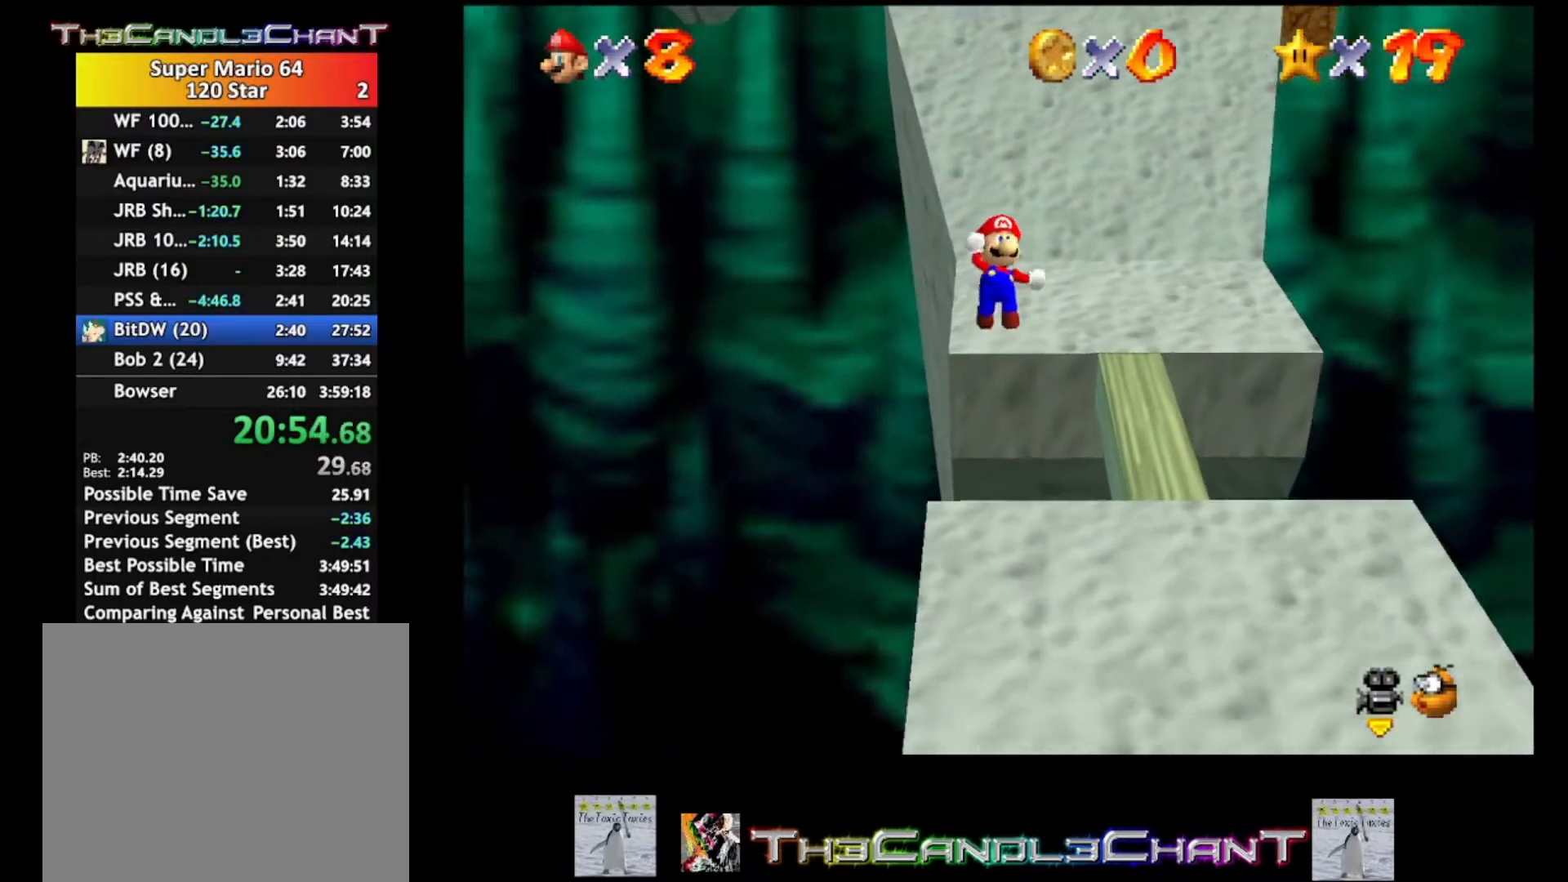
{"buttons": ["A", "L2"], "left_stick": "down", "right_stick": "center", "events": [[100, "A", "up"], [167, "A", "down"], [267, "A", "up"], [333, "A", "down"], [433, "A", "up"], [500, "A", "down"]]}
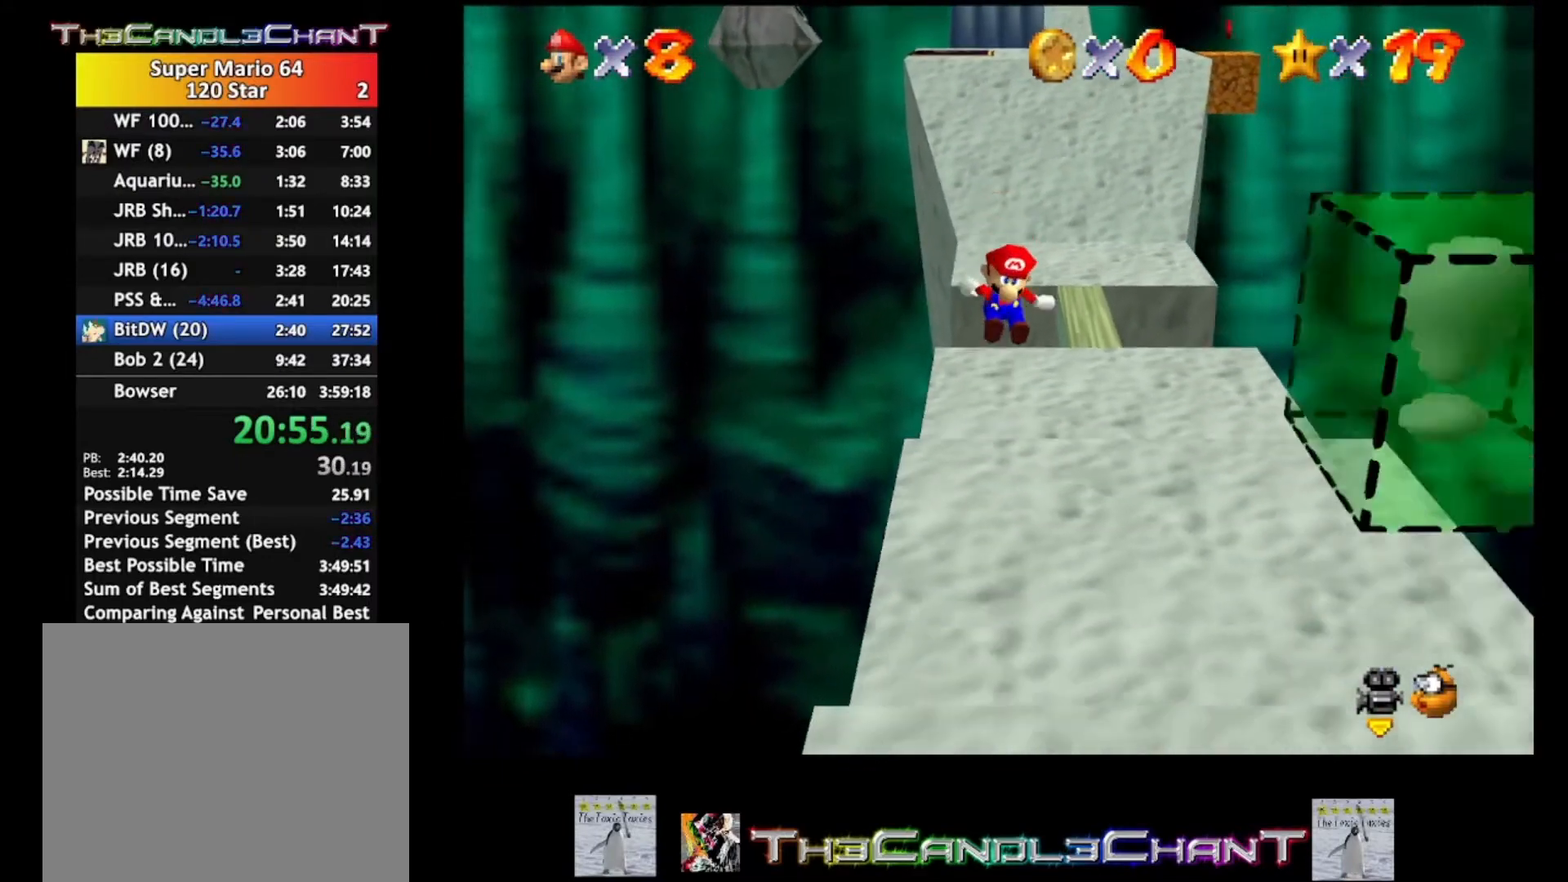
{"buttons": ["L2"], "left_stick": "down", "right_stick": "center", "events": [[67, "A", "up"], [133, "A", "down"], [233, "A", "up"], [300, "A", "down"], [367, "A", "up"]]}
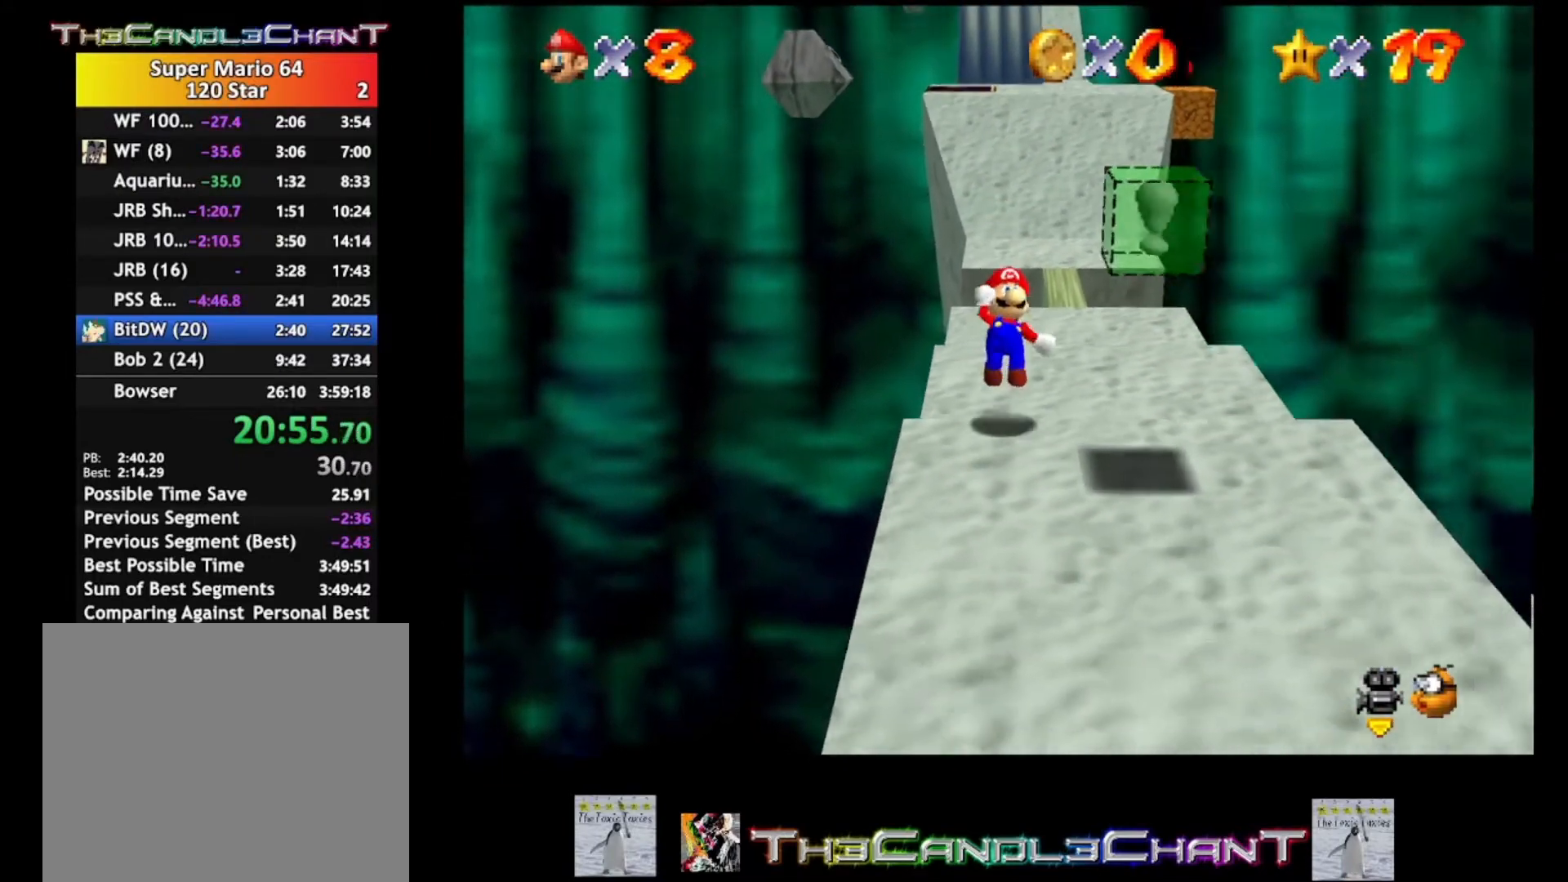
{"buttons": [], "left_stick": "down-right", "right_stick": "center", "events": [[67, "left_stick", "center"], [100, "L2", "up"], [433, "left_stick", "down-right"]]}
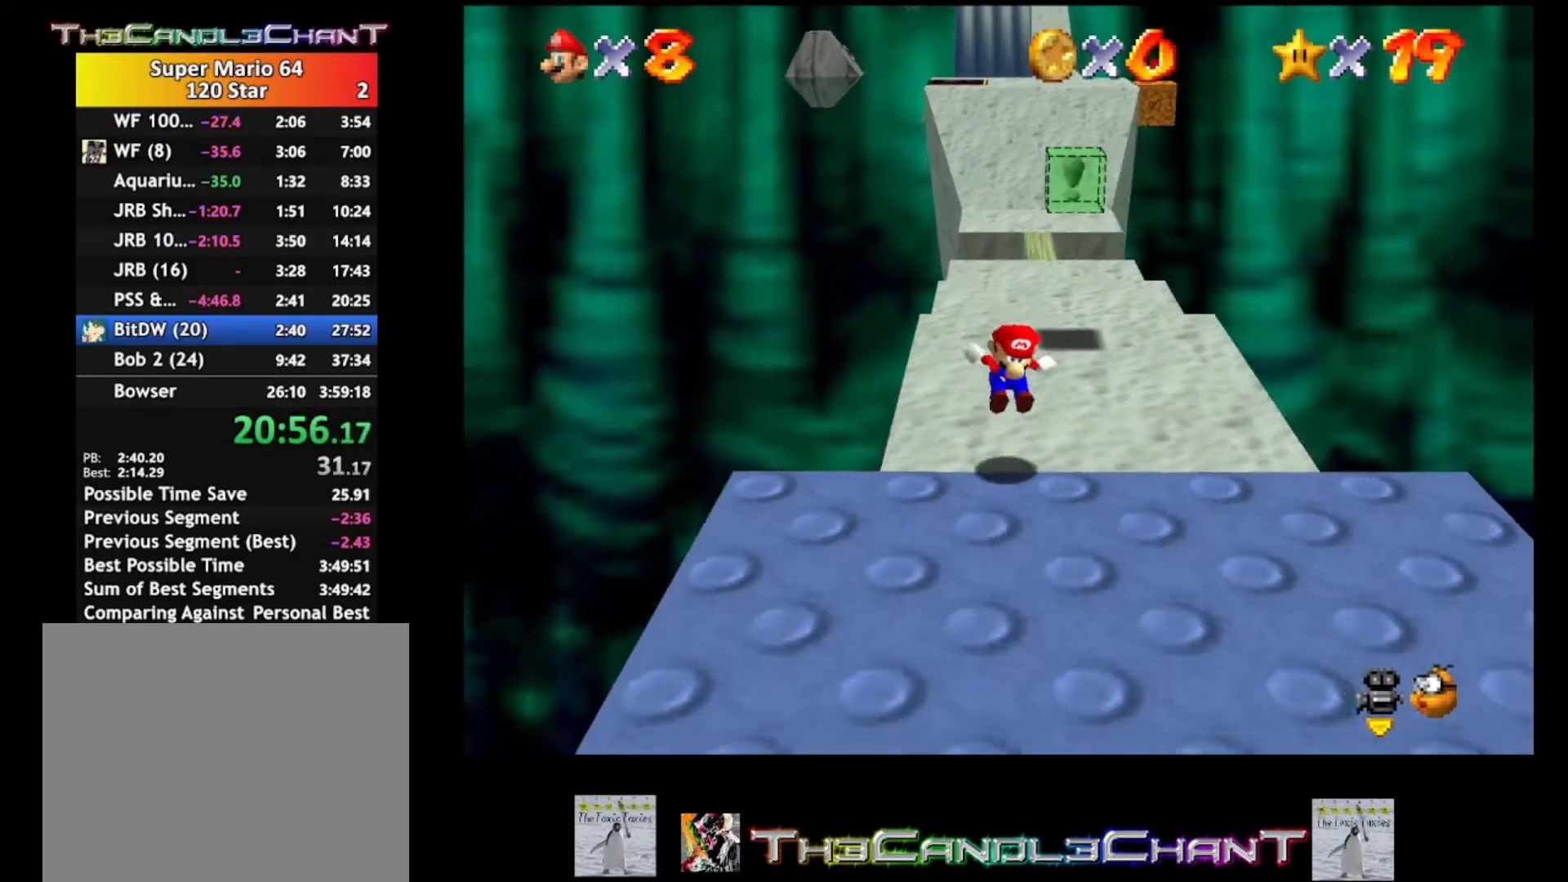
{"buttons": [], "left_stick": "down-right", "right_stick": "center", "events": []}
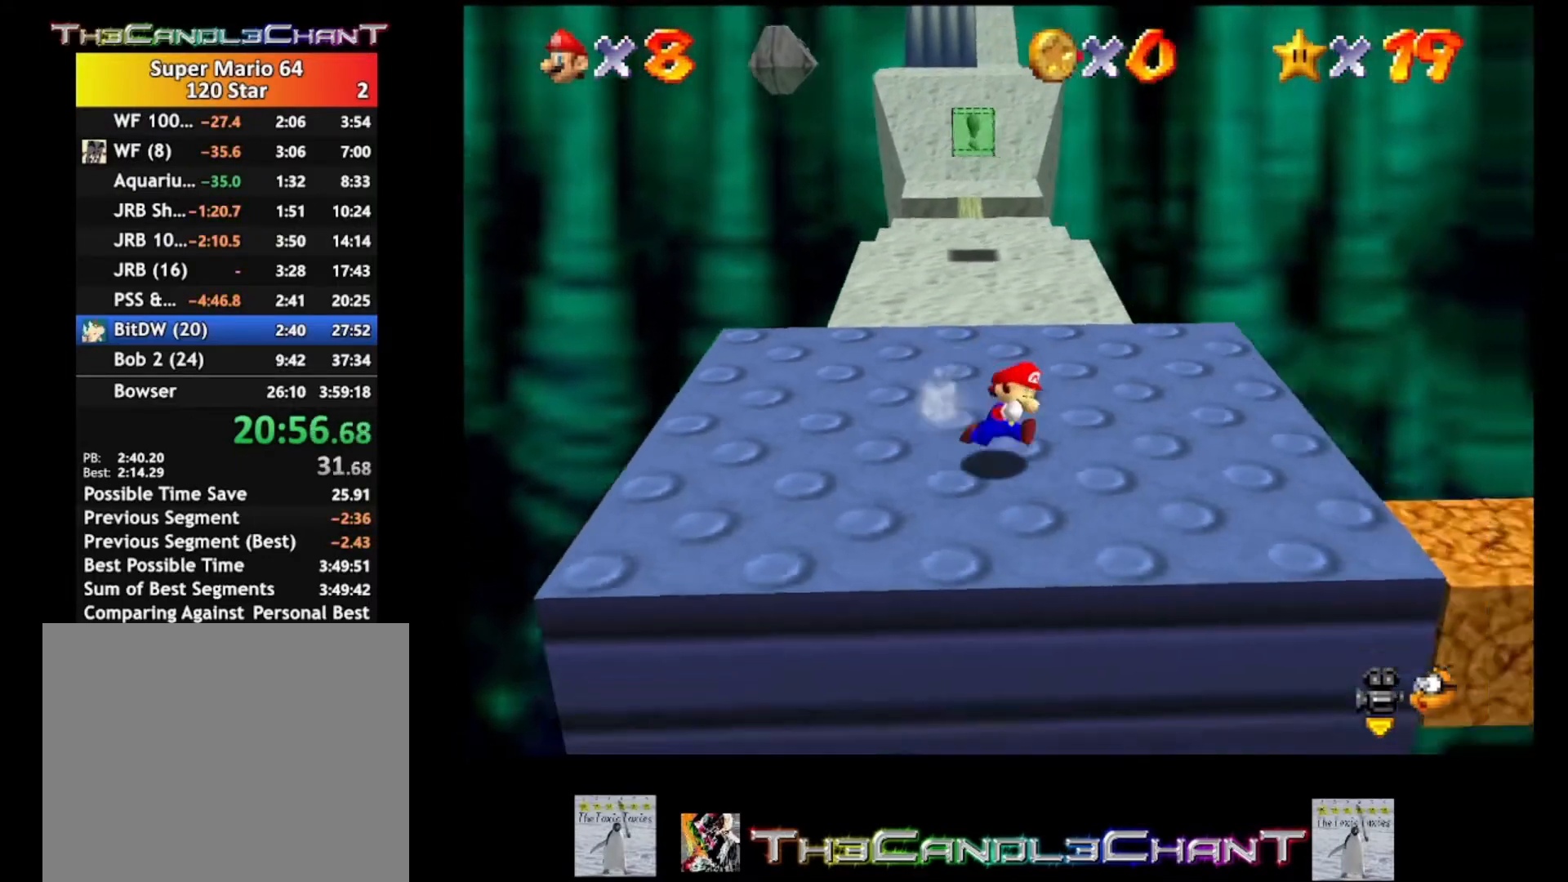
{"buttons": [], "left_stick": "right", "right_stick": "center", "events": [[133, "left_stick", "right"]]}